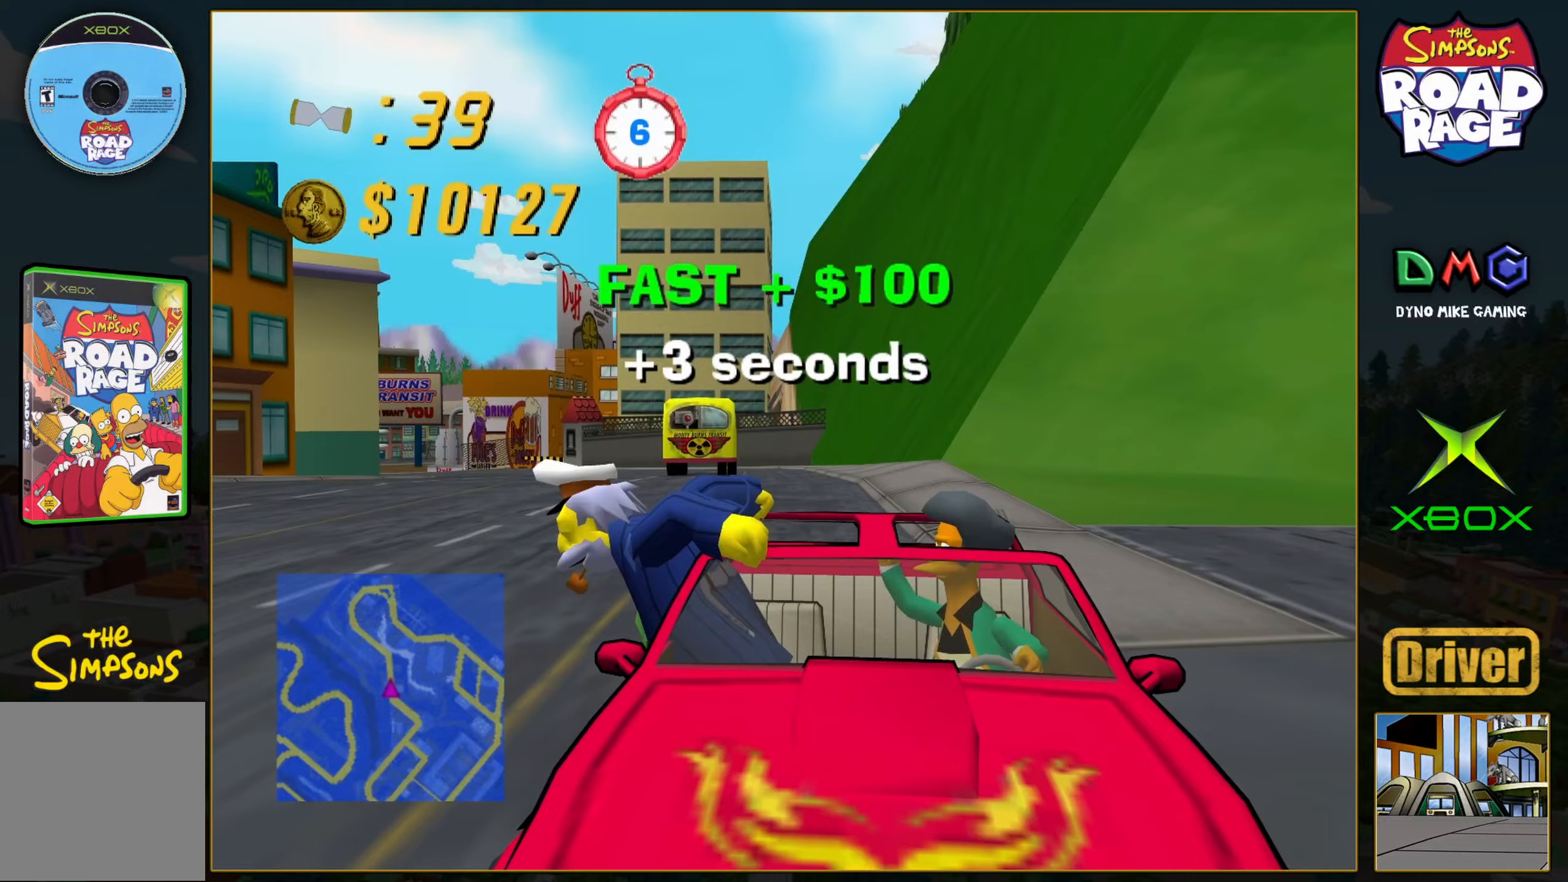
Gameplay with a controller (Xbox layout); each line is a JSON object with the inputs held at the frame after it. "events" lists button and stick changes between this image and that frame as [ms after this image, input, new state], when the widget could be followed in between. Not read: L3 R3 right_stick.
{"buttons": ["A"], "left_stick": "center", "events": []}
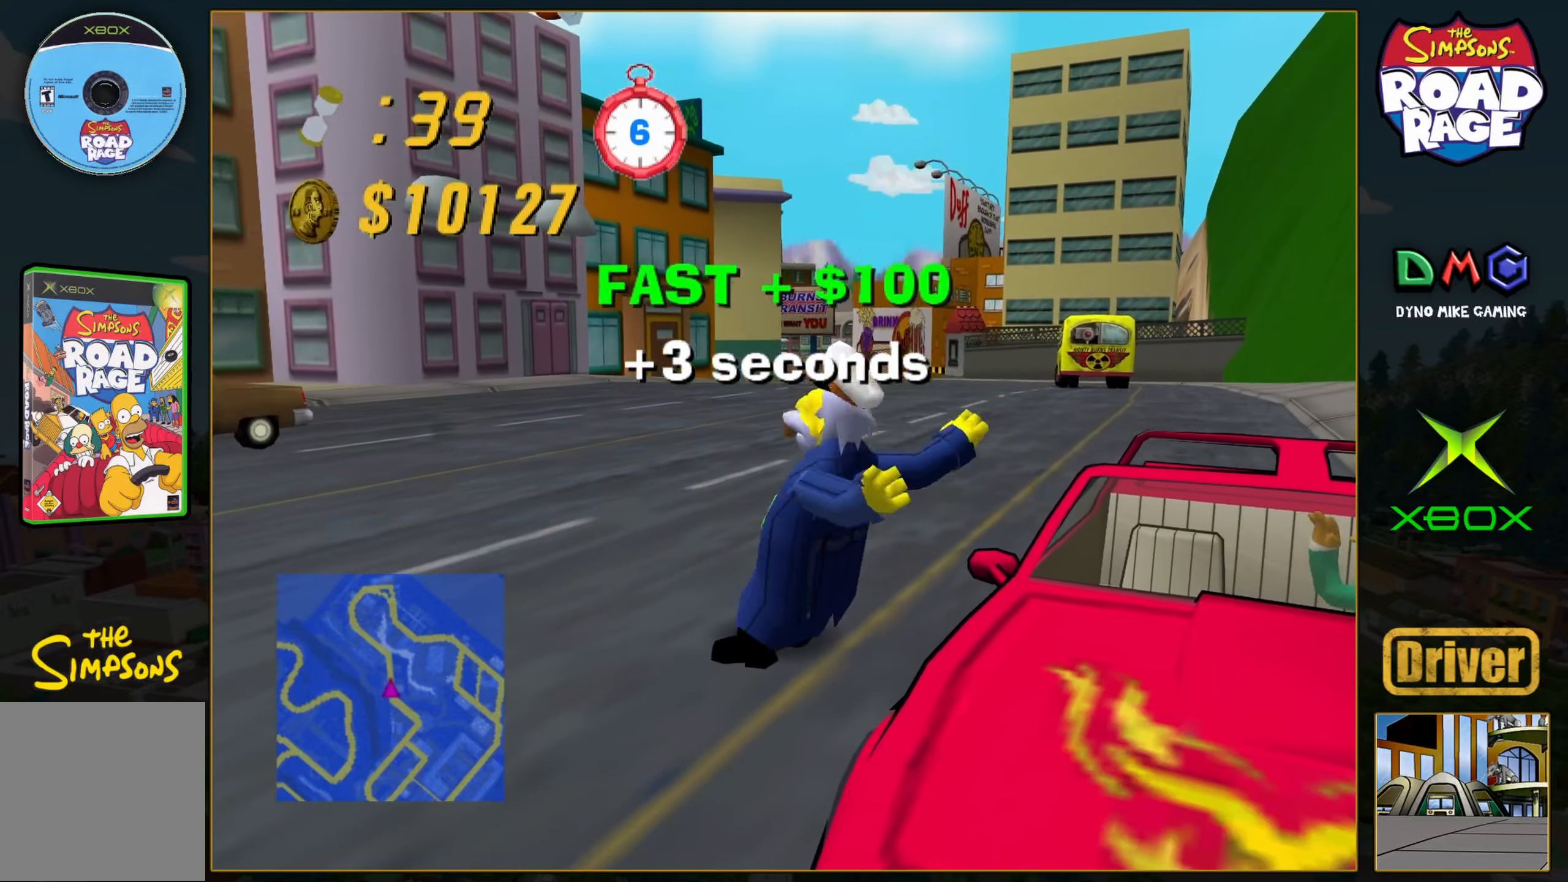
{"buttons": ["A"], "left_stick": "center", "events": []}
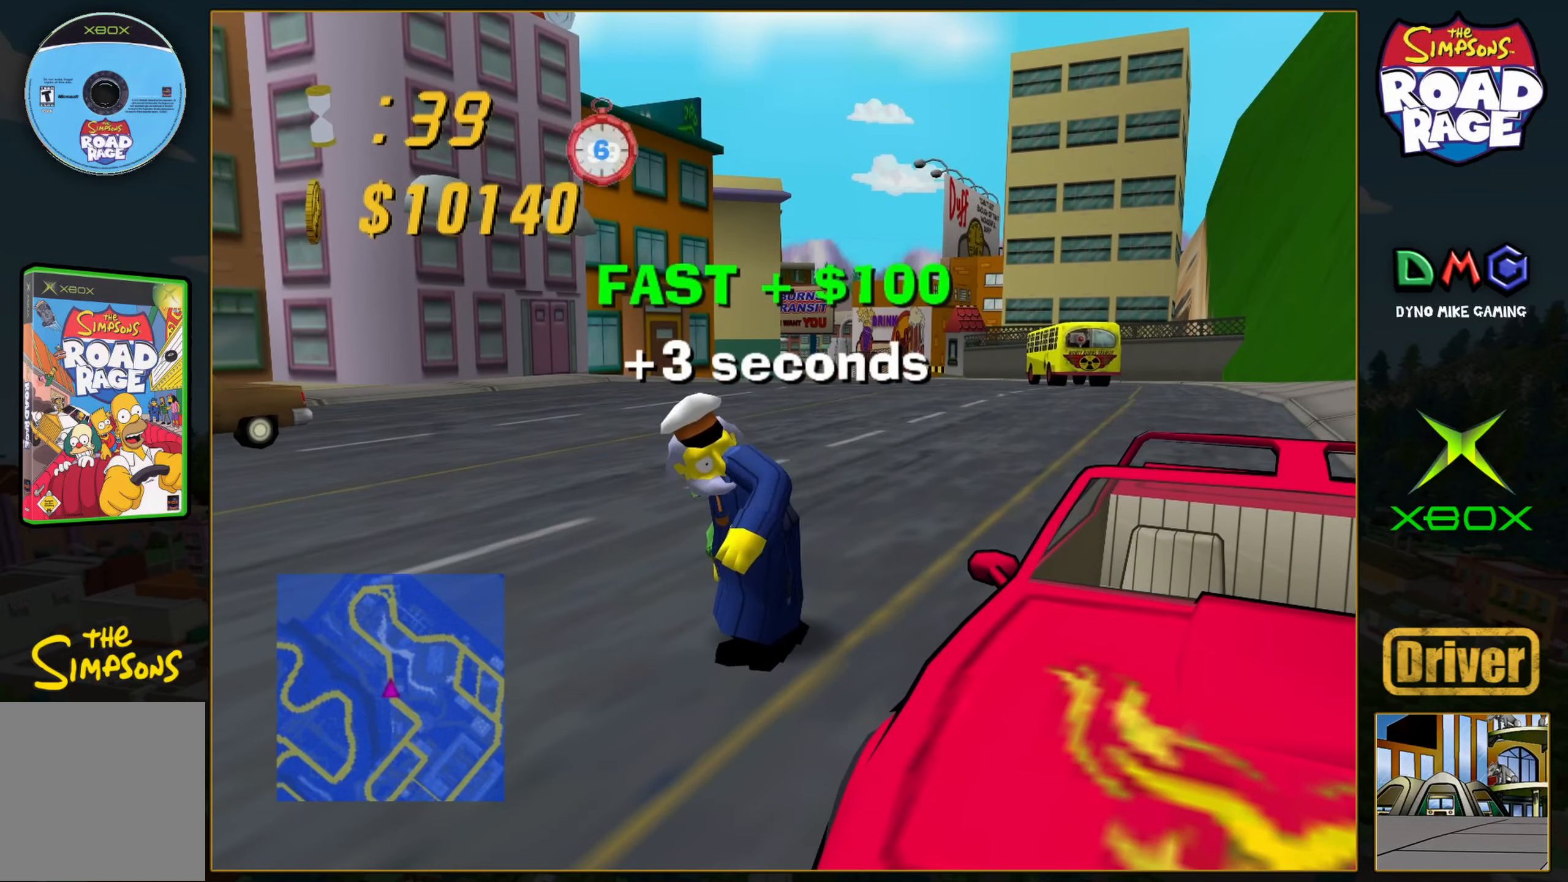
{"buttons": ["A"], "left_stick": "center", "events": []}
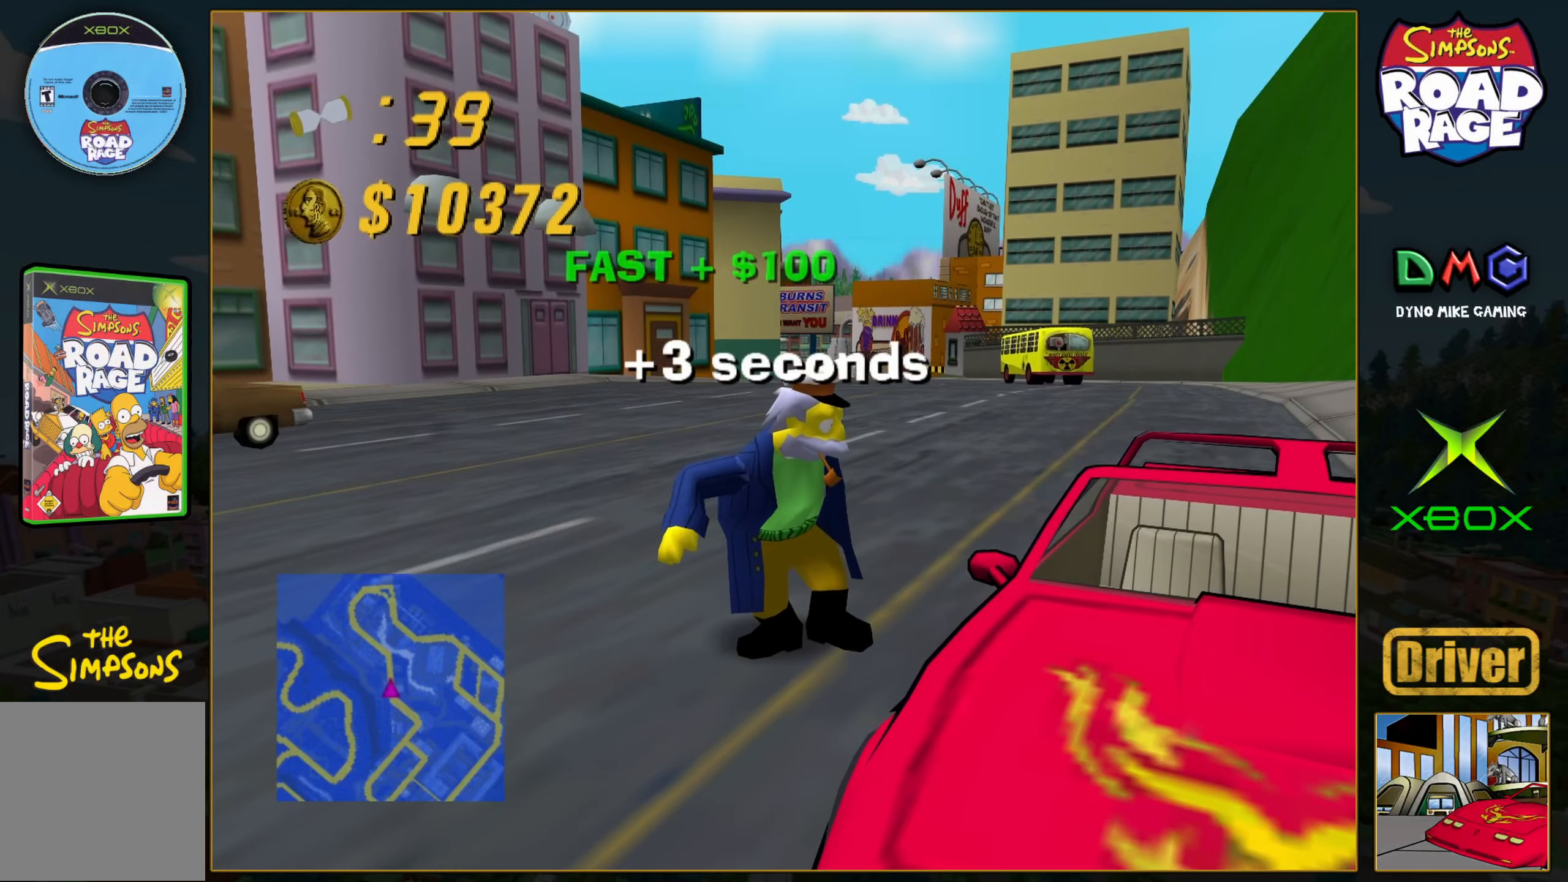
{"buttons": ["A"], "left_stick": "center", "events": []}
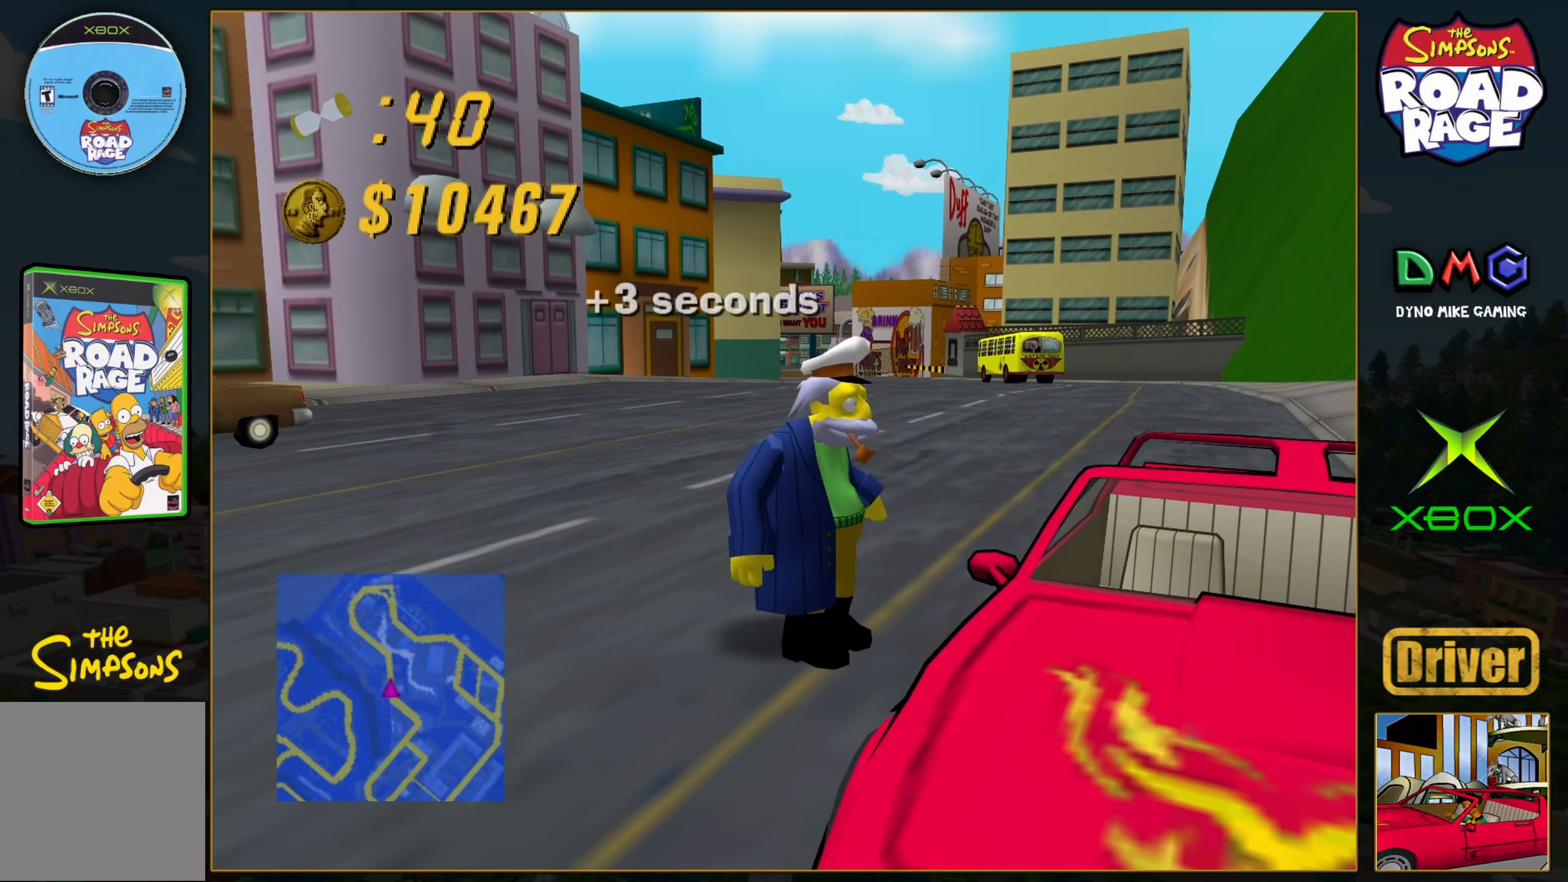
{"buttons": ["A"], "left_stick": "center", "events": []}
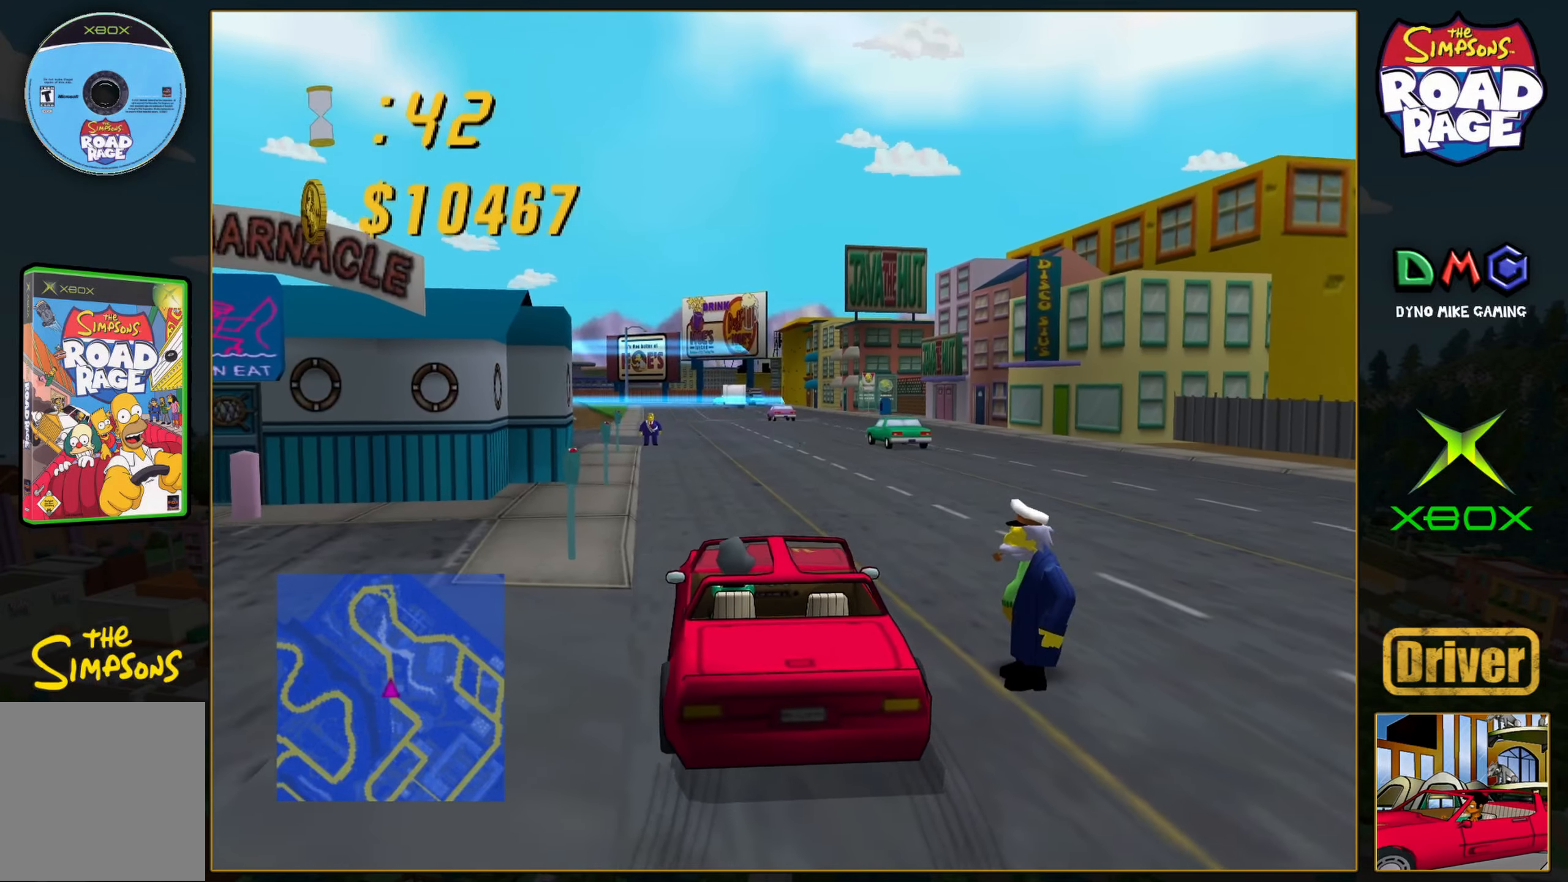
{"buttons": ["A"], "left_stick": "right", "events": [[183, "left_stick", "left"], [333, "left_stick", "center"], [483, "left_stick", "right"]]}
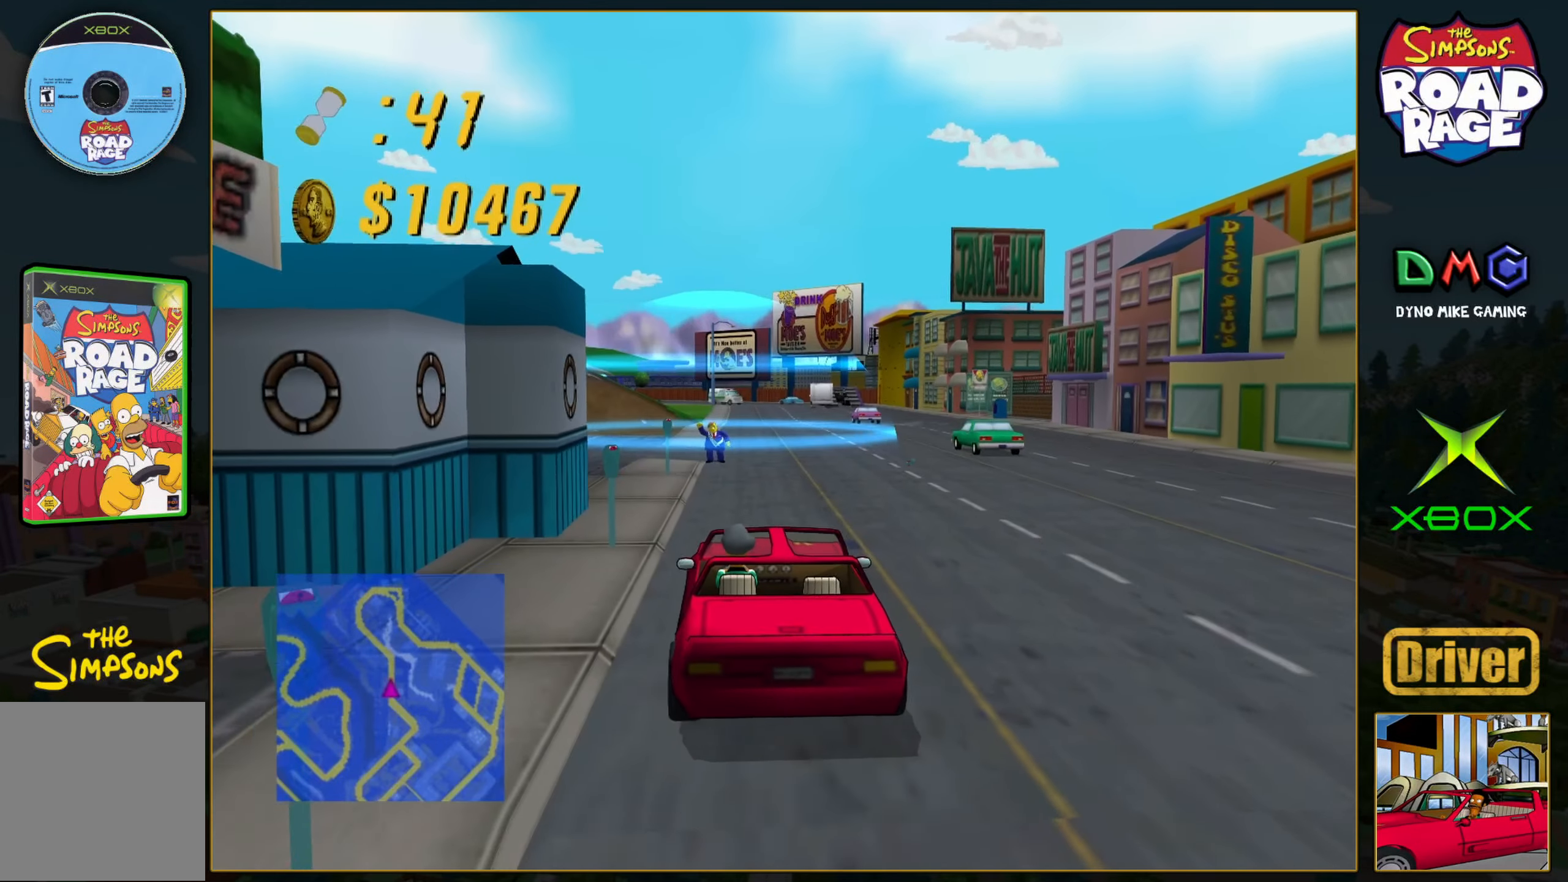
{"buttons": ["B"], "left_stick": "down", "events": [[67, "A", "up"], [100, "left_stick", "center"], [183, "B", "down"], [267, "left_stick", "down"]]}
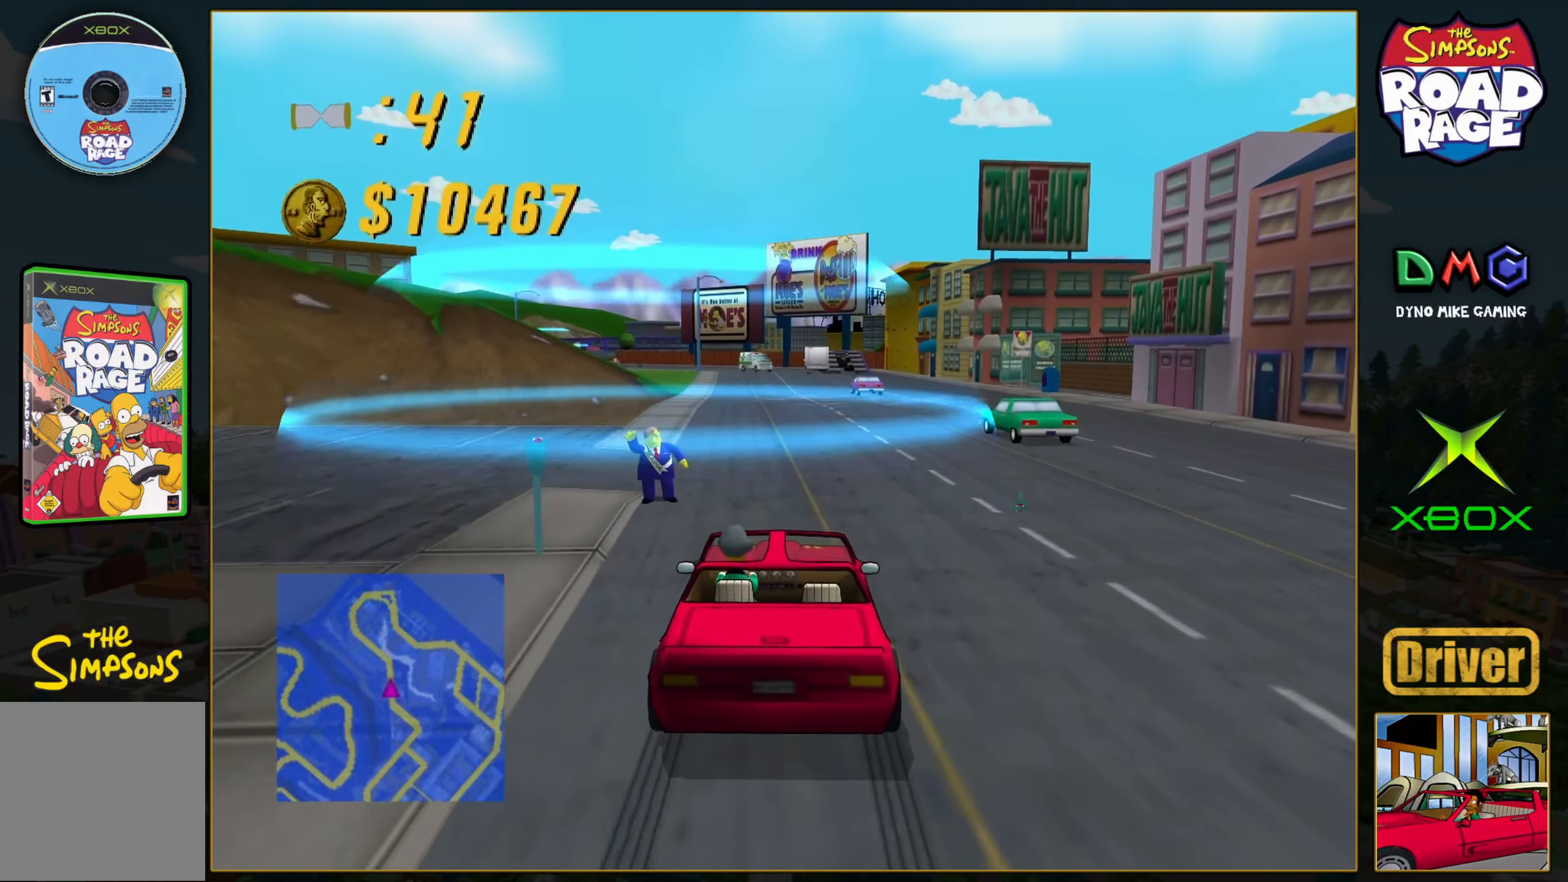
{"buttons": [], "left_stick": "down", "events": [[483, "B", "up"]]}
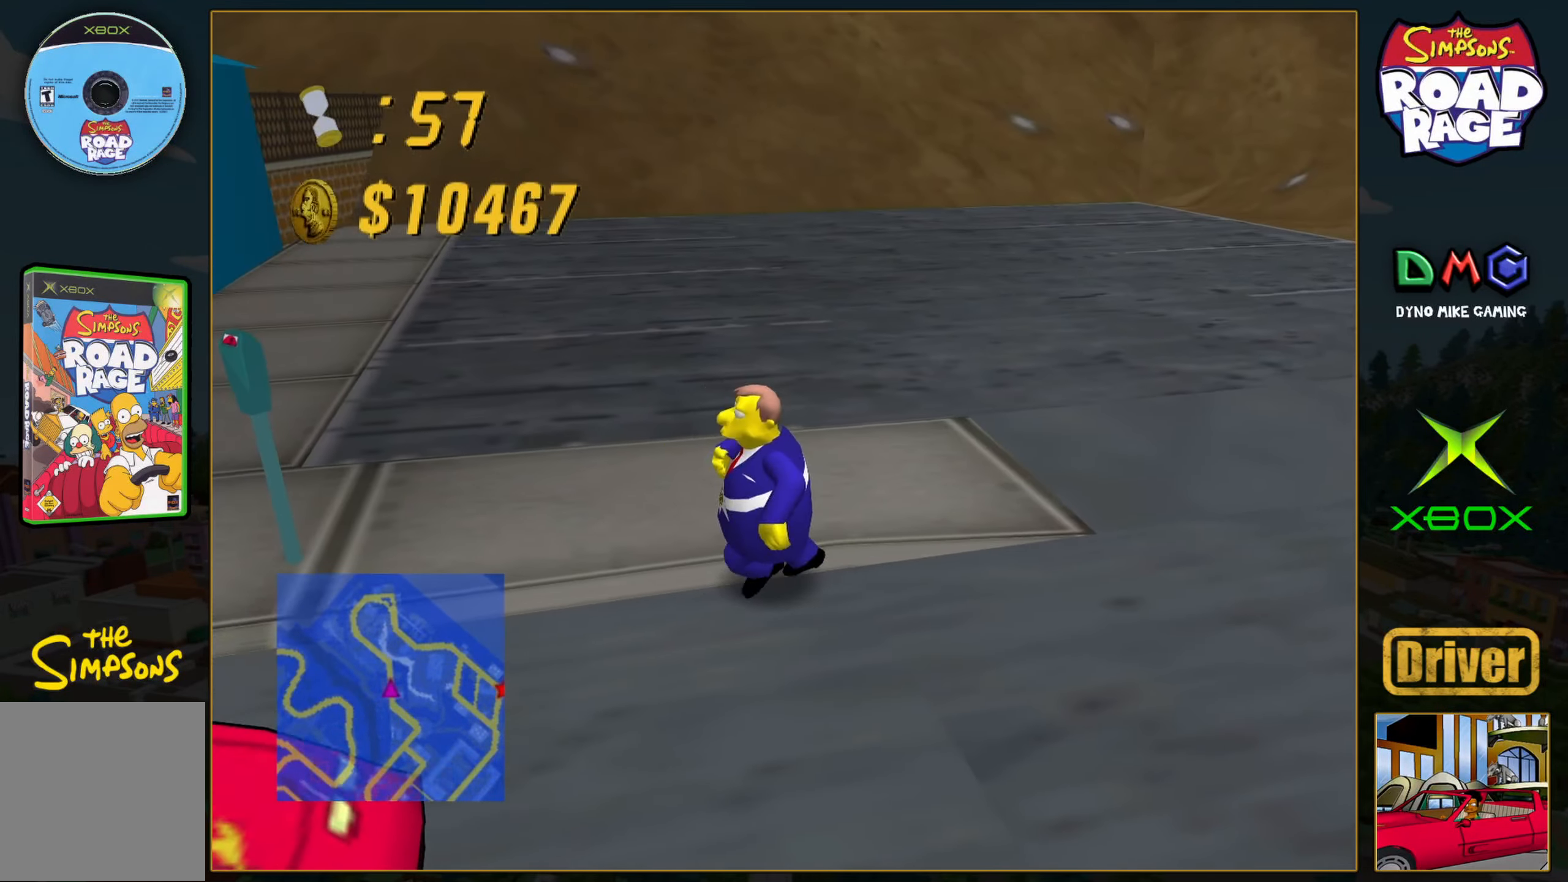
{"buttons": [], "left_stick": "center", "events": [[50, "left_stick", "center"]]}
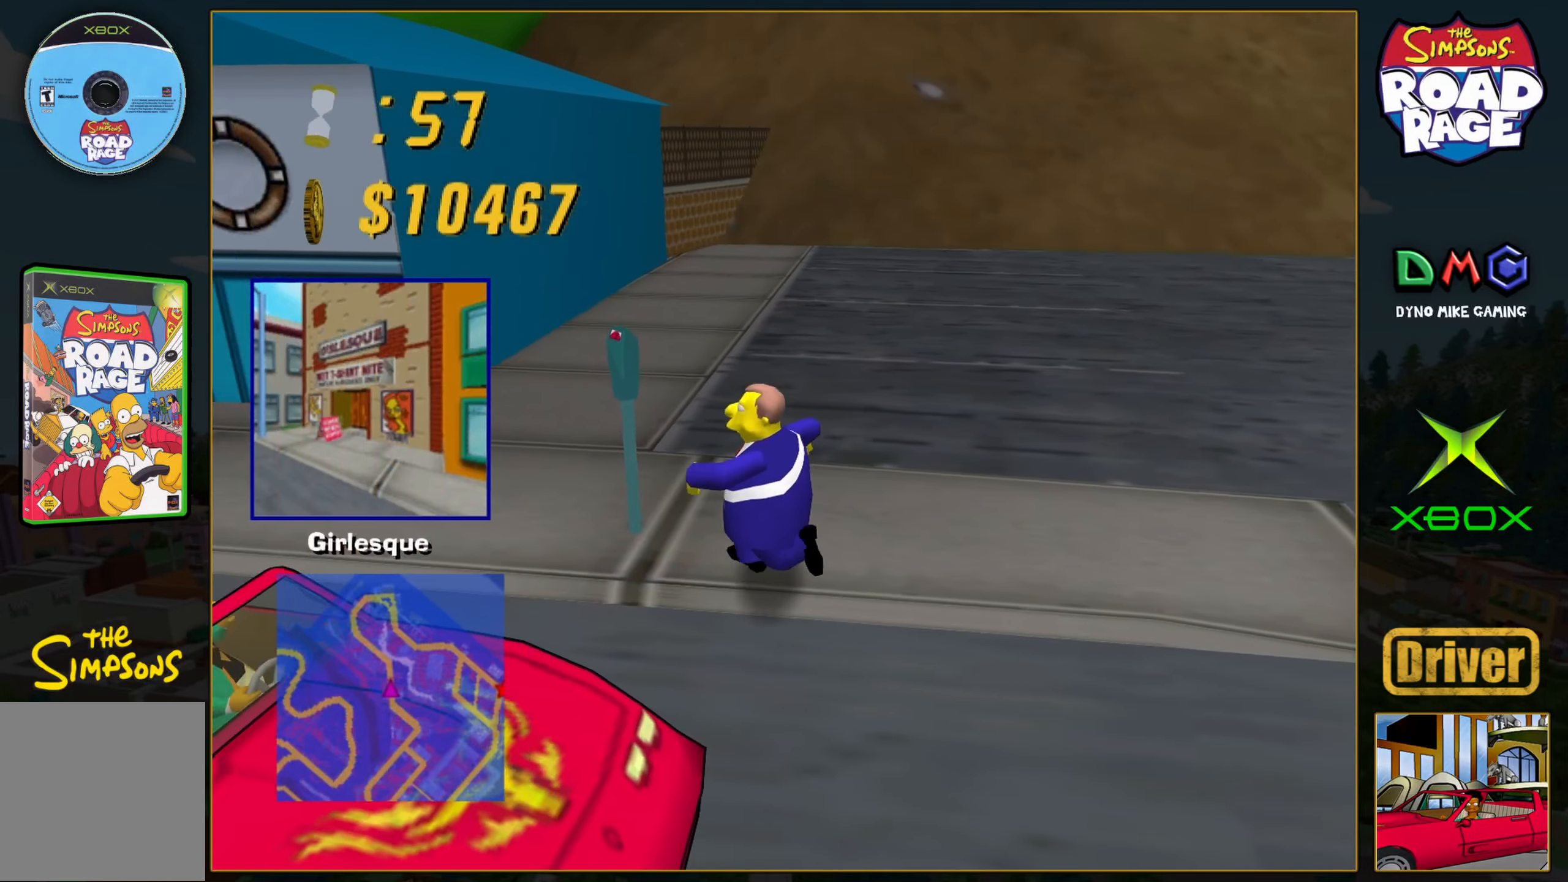
{"buttons": [], "left_stick": "center", "events": []}
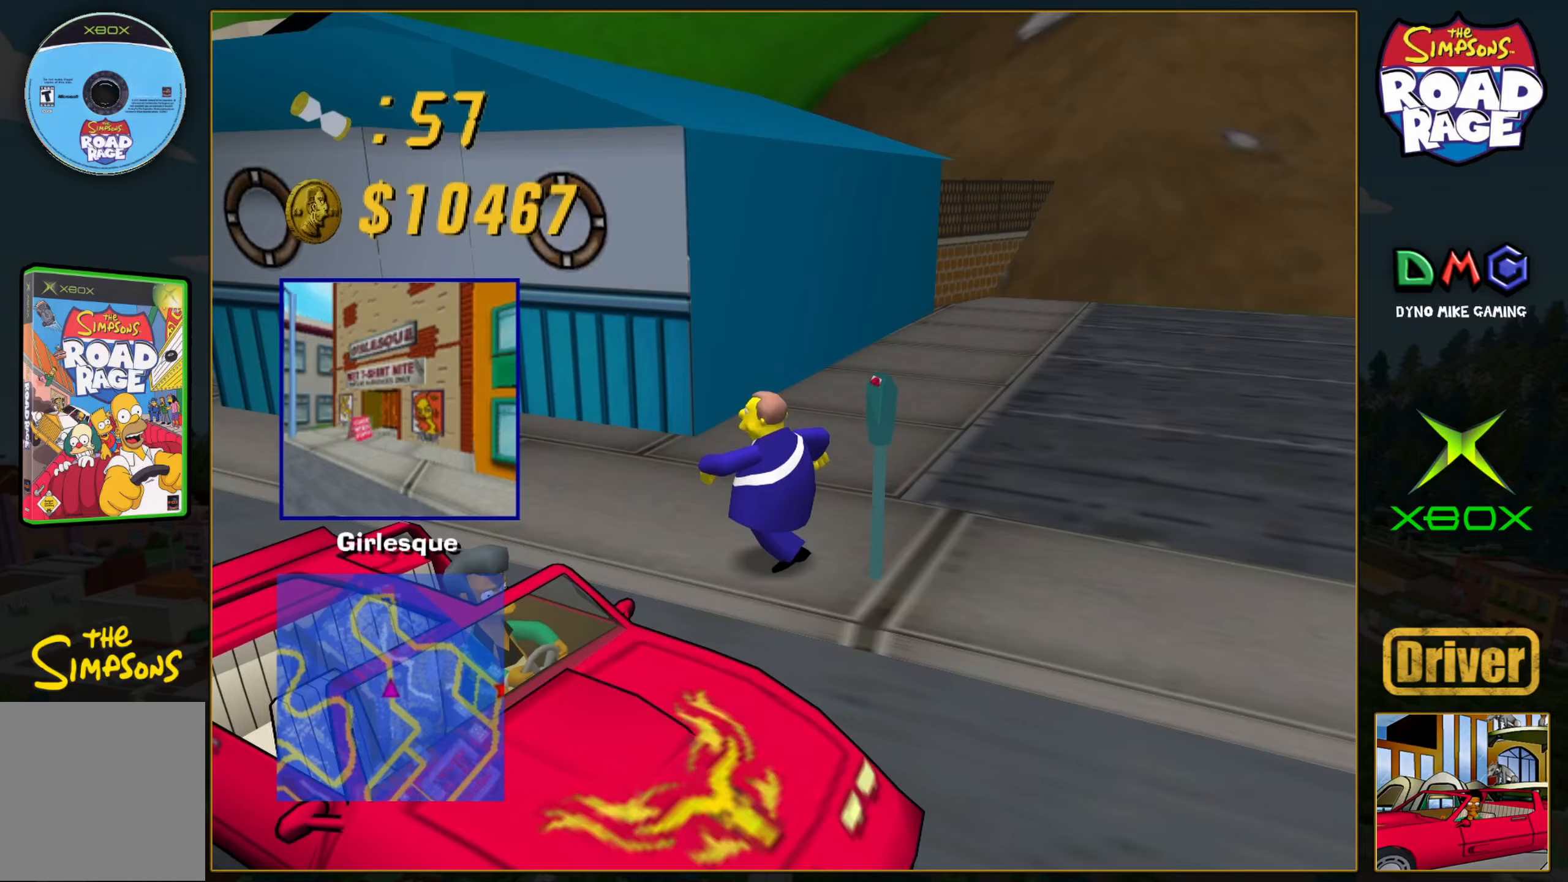
{"buttons": [], "left_stick": "center", "events": []}
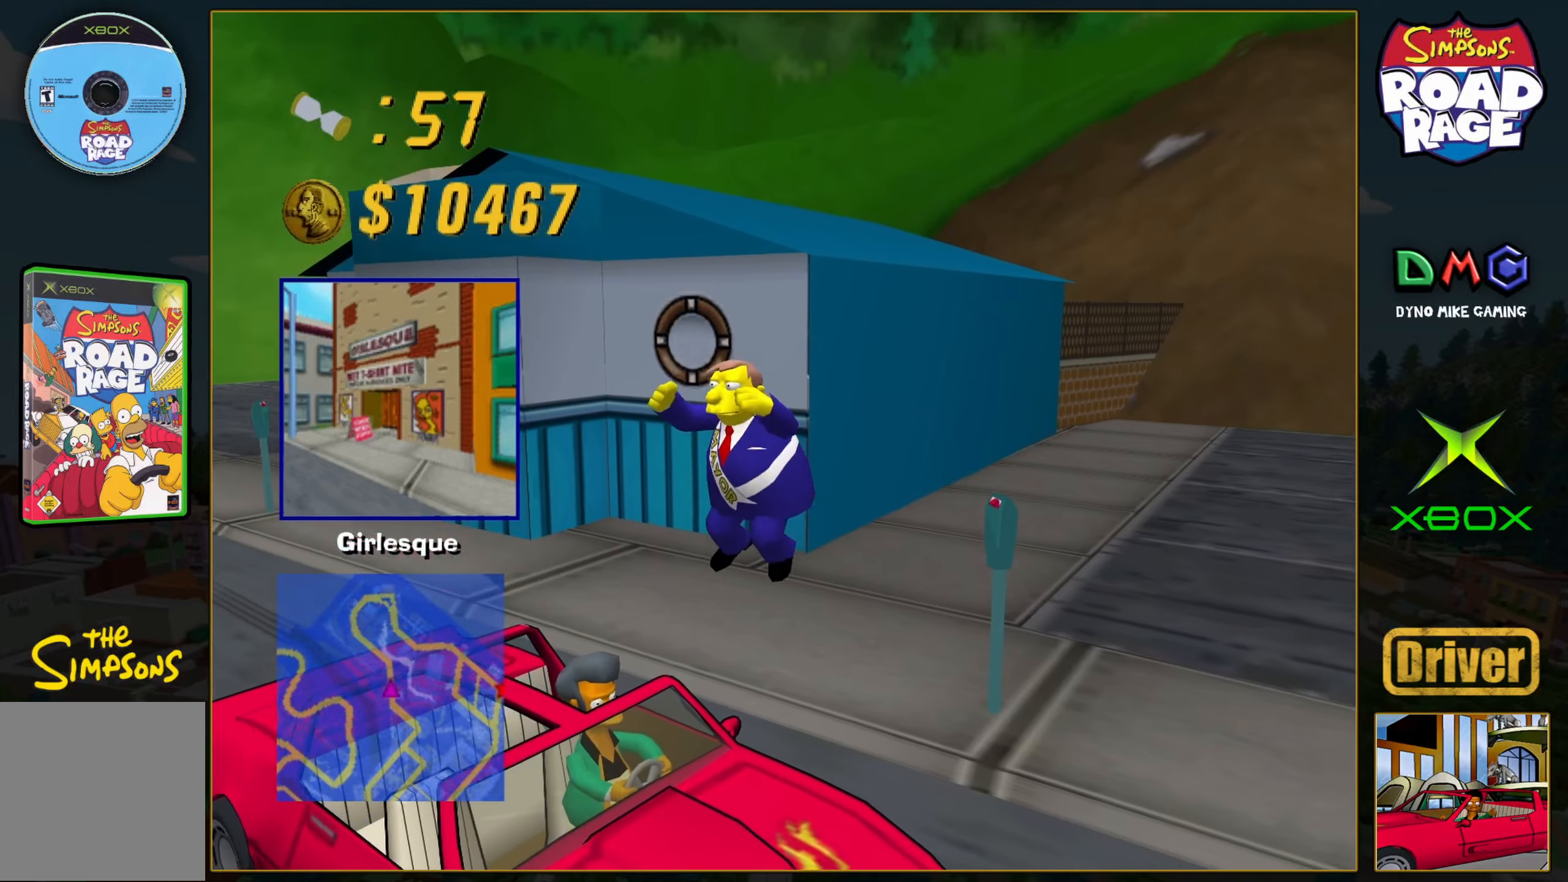
{"buttons": ["A"], "left_stick": "center", "events": [[267, "A", "down"]]}
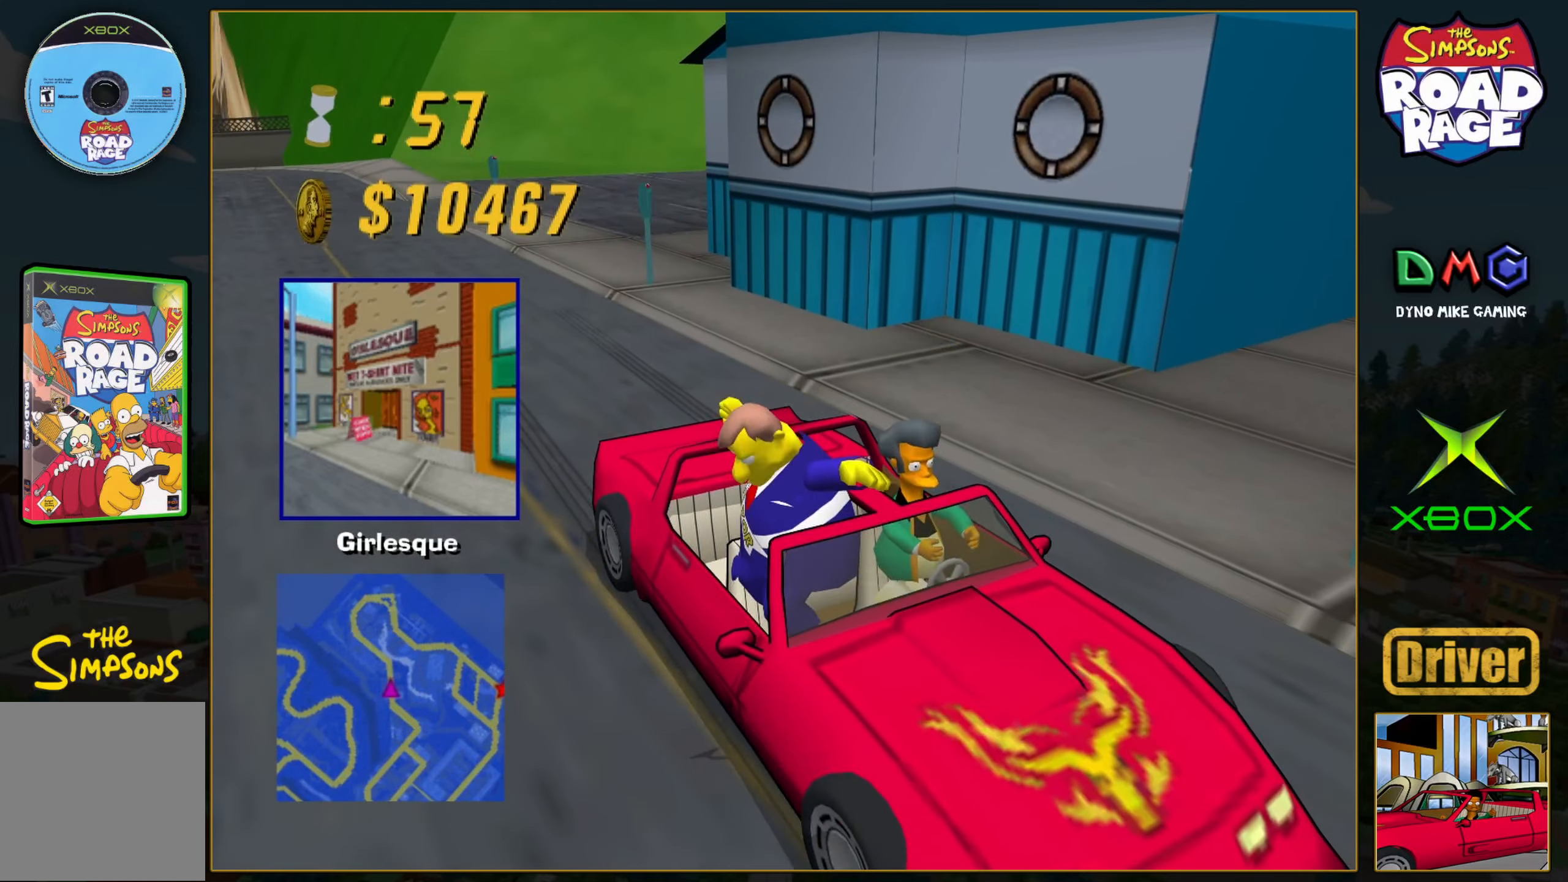
{"buttons": ["A"], "left_stick": "right", "events": [[417, "left_stick", "right"]]}
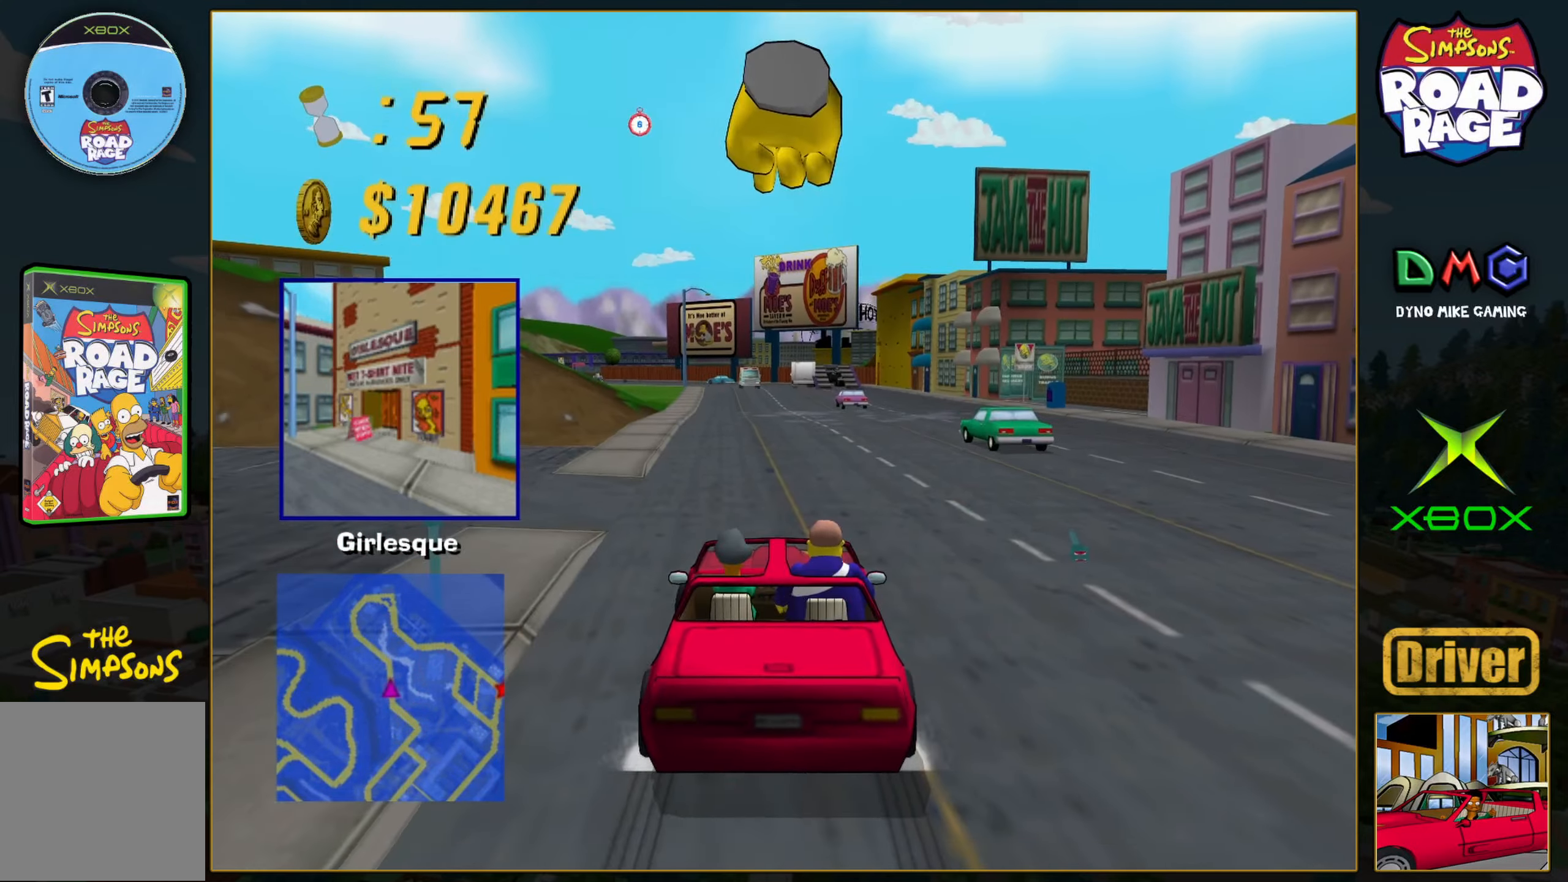
{"buttons": ["A"], "left_stick": "center", "events": [[100, "left_stick", "center"], [333, "left_stick", "left"], [483, "left_stick", "center"]]}
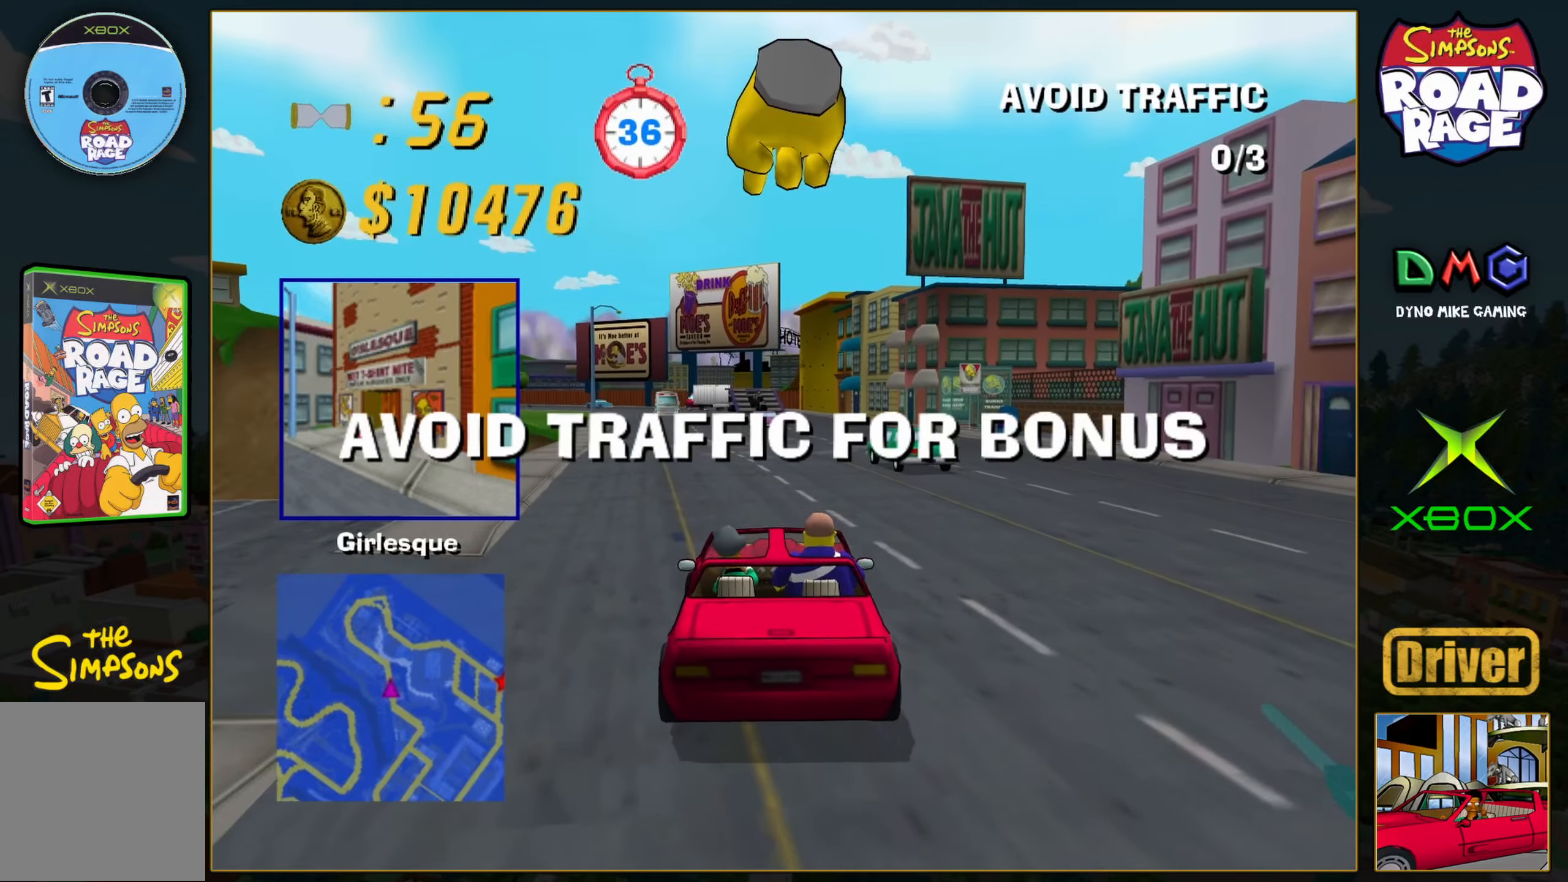
{"buttons": ["A"], "left_stick": "center", "events": []}
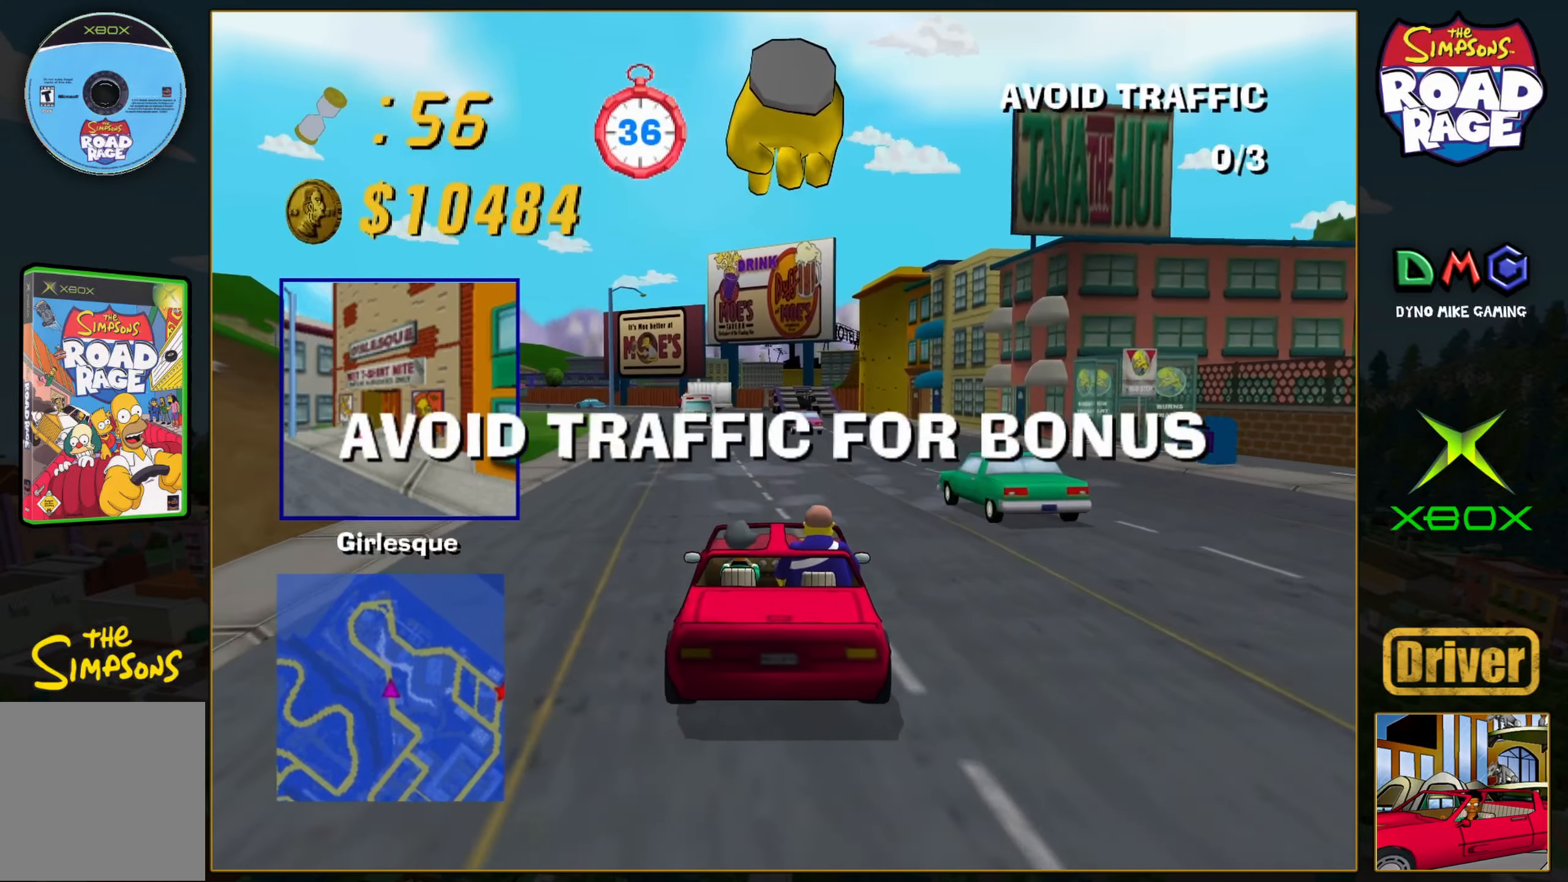
{"buttons": [], "left_stick": "left", "events": [[100, "left_stick", "right"], [317, "A", "up"], [450, "left_stick", "center"], [500, "left_stick", "left"]]}
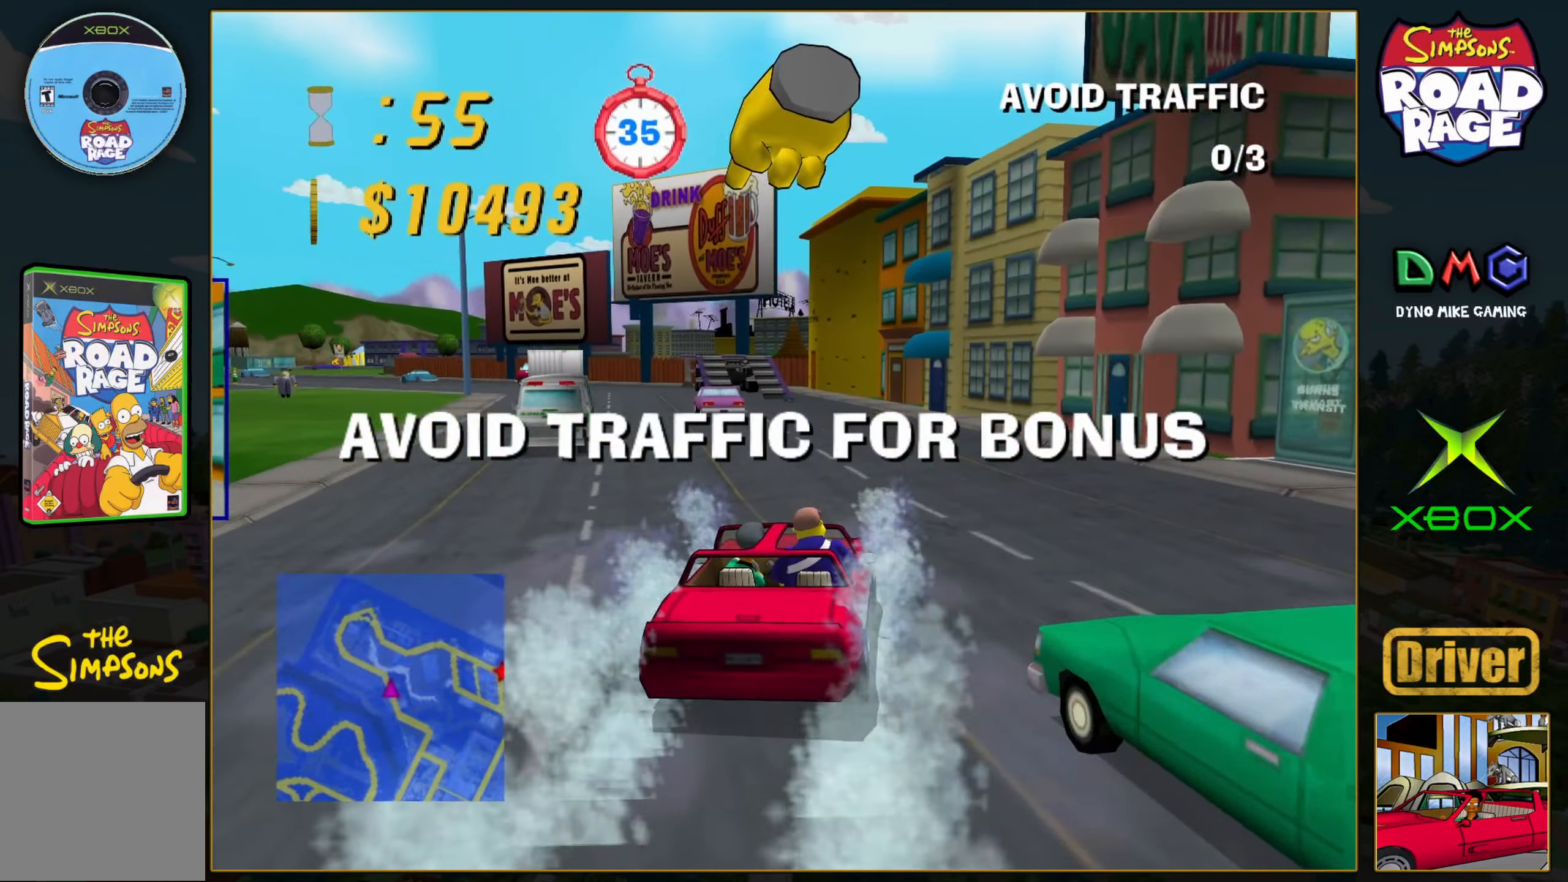
{"buttons": ["A"], "left_stick": "center", "events": [[117, "A", "down"], [250, "left_stick", "center"]]}
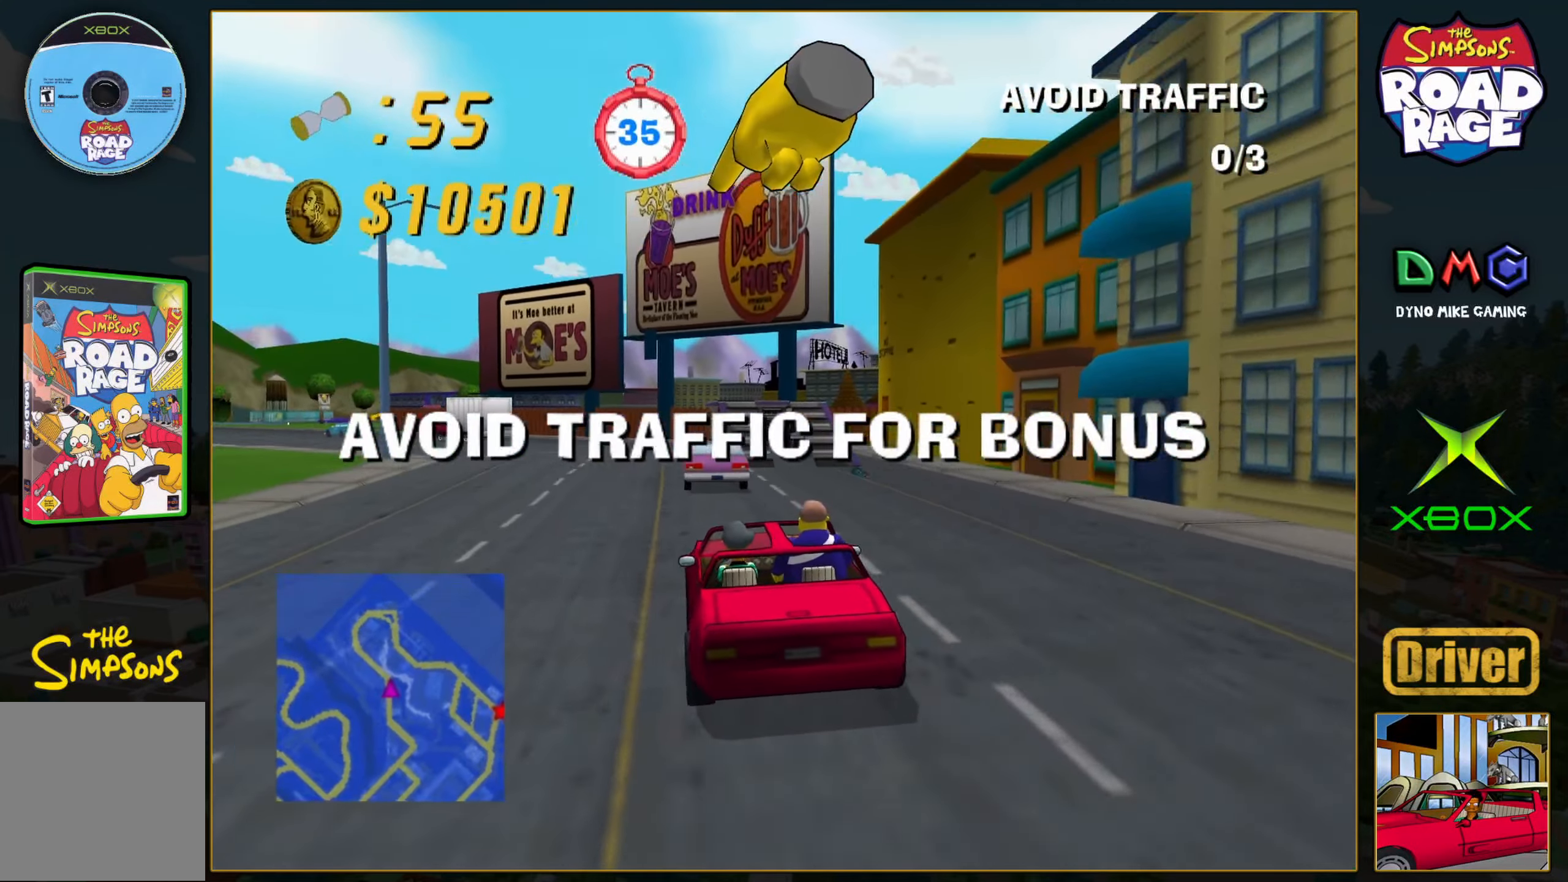
{"buttons": ["A"], "left_stick": "left", "events": [[83, "left_stick", "right"], [283, "left_stick", "center"], [467, "left_stick", "left"]]}
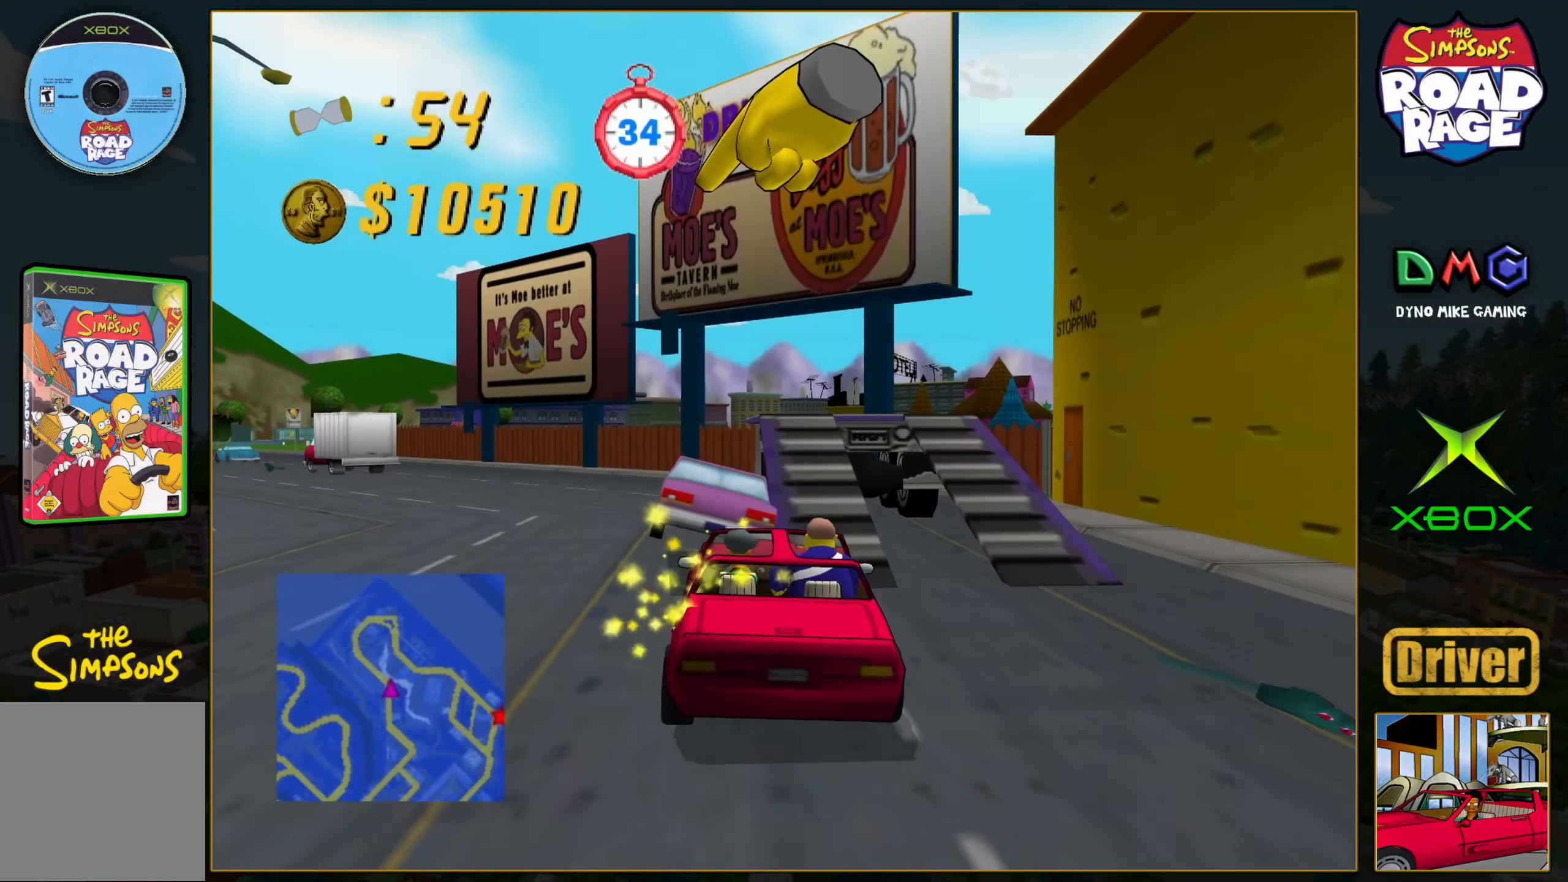
{"buttons": ["A"], "left_stick": "center", "events": [[50, "left_stick", "center"], [150, "left_stick", "right"], [350, "left_stick", "center"]]}
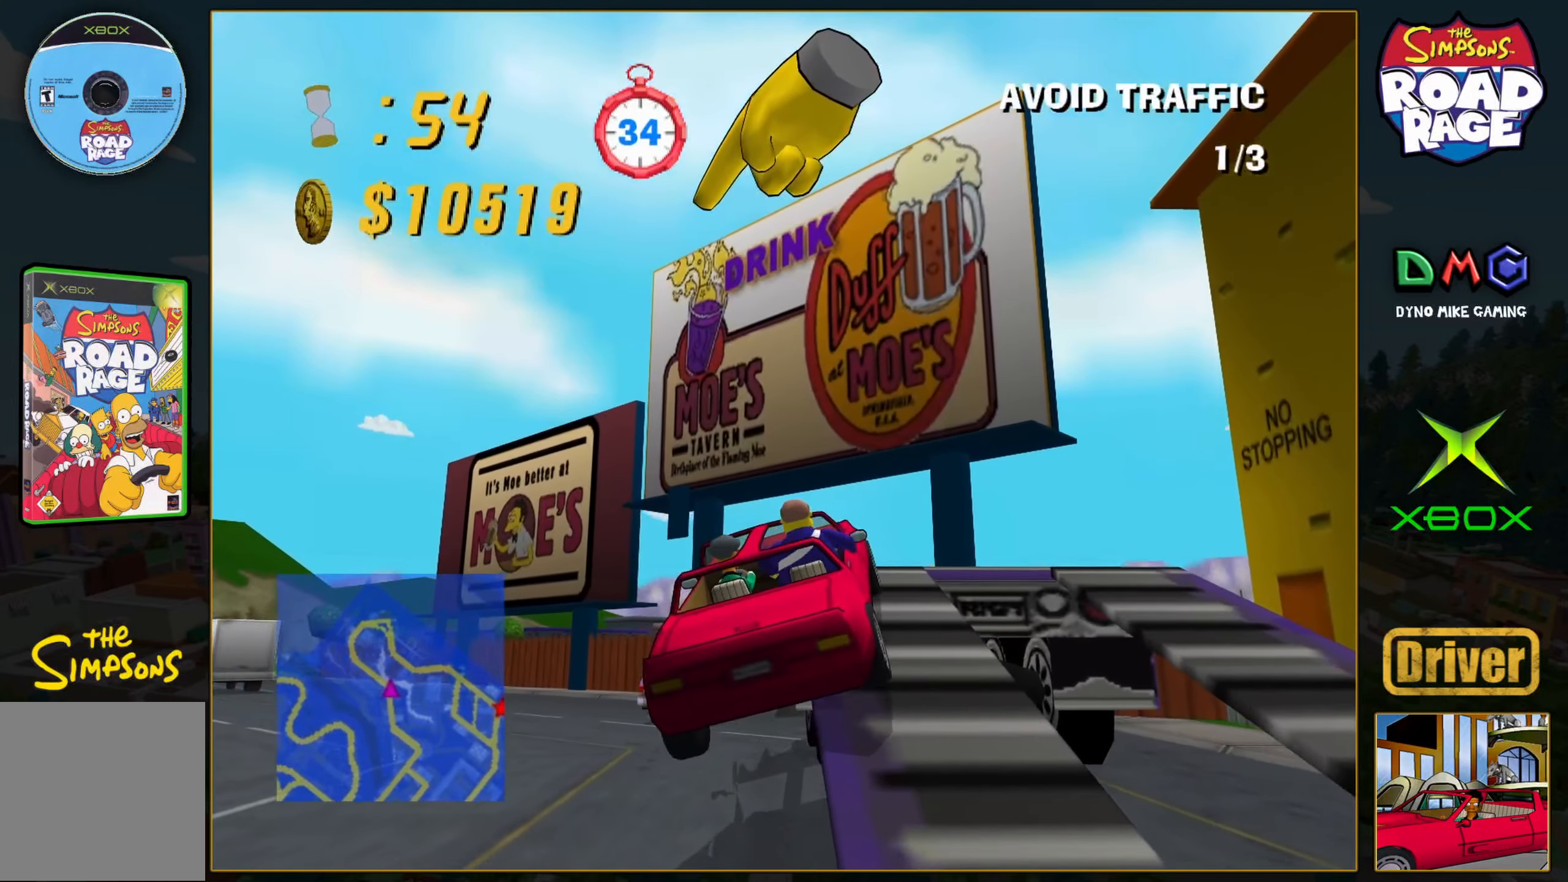
{"buttons": ["B"], "left_stick": "down", "events": [[183, "left_stick", "right"], [233, "left_stick", "center"], [367, "left_stick", "down"], [383, "A", "up"], [433, "B", "down"]]}
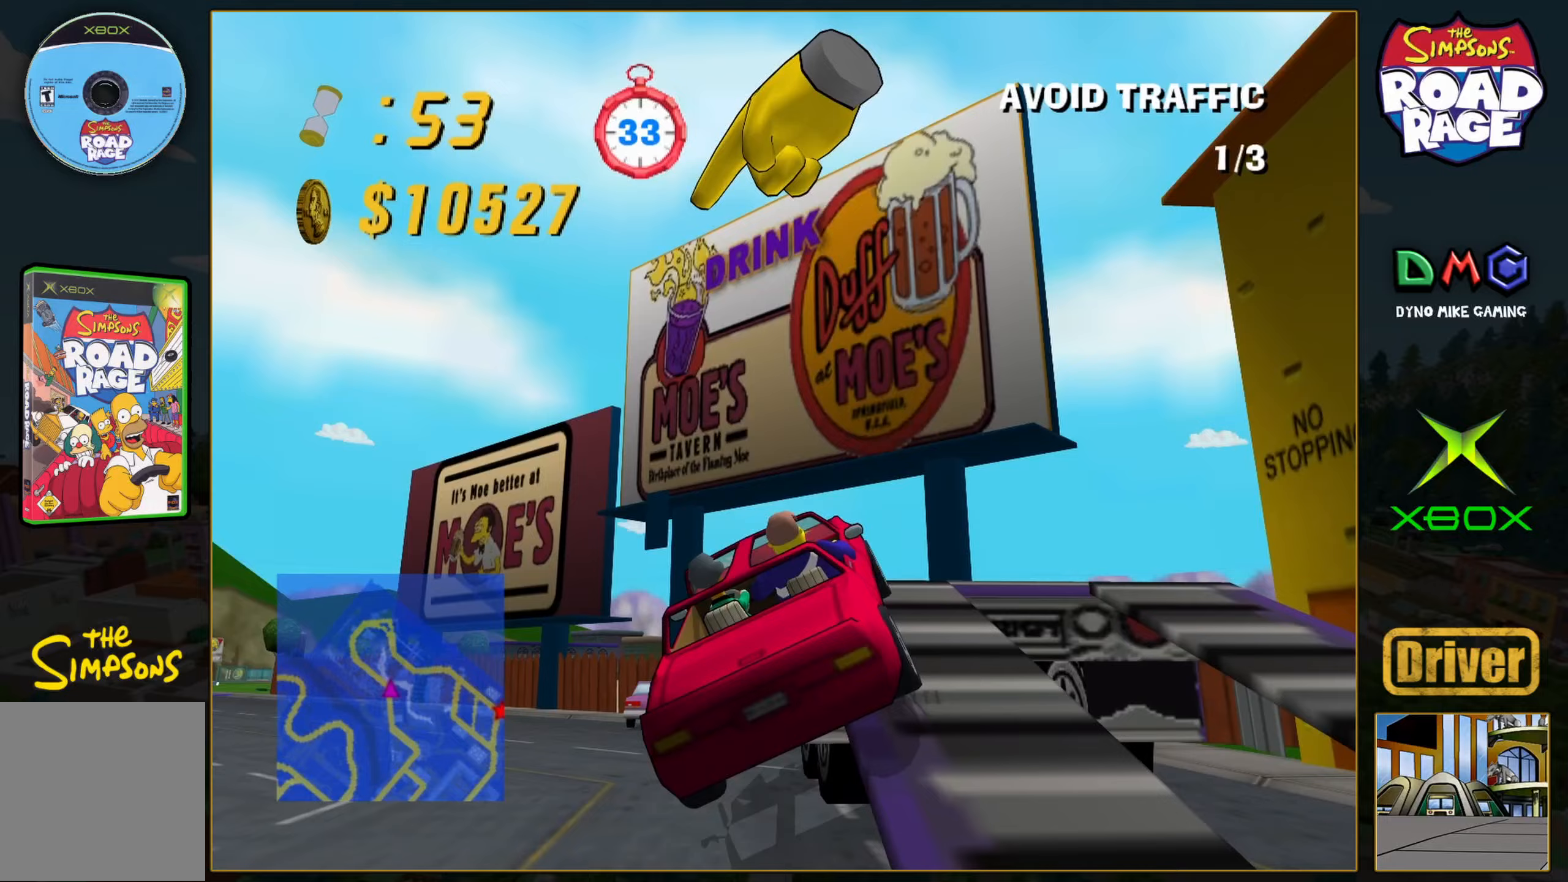
{"buttons": ["B"], "left_stick": "down", "events": []}
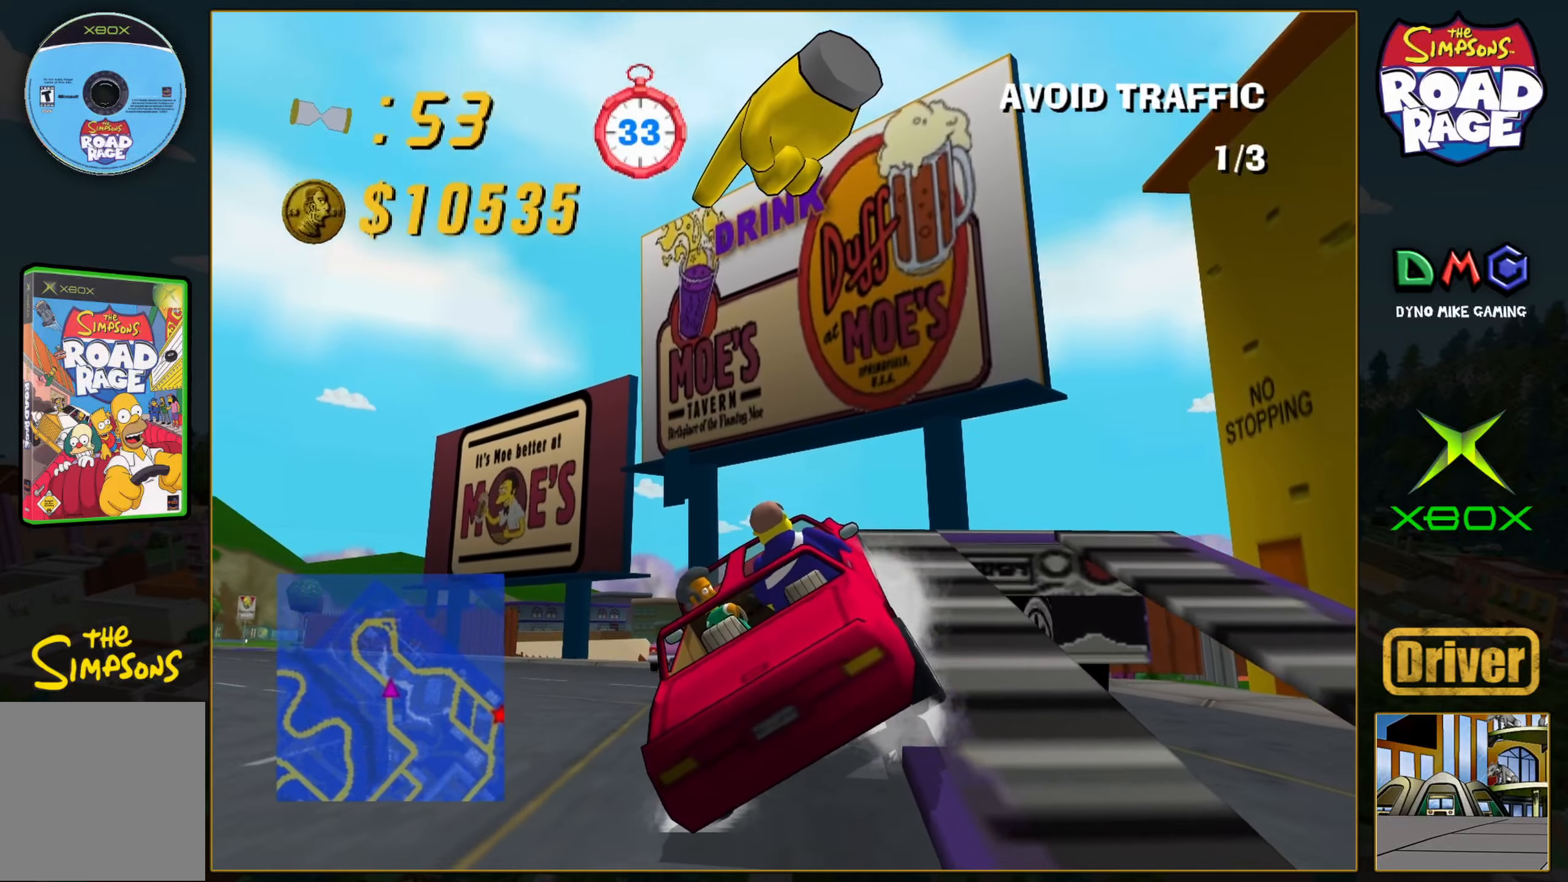
{"buttons": ["B"], "left_stick": "down", "events": []}
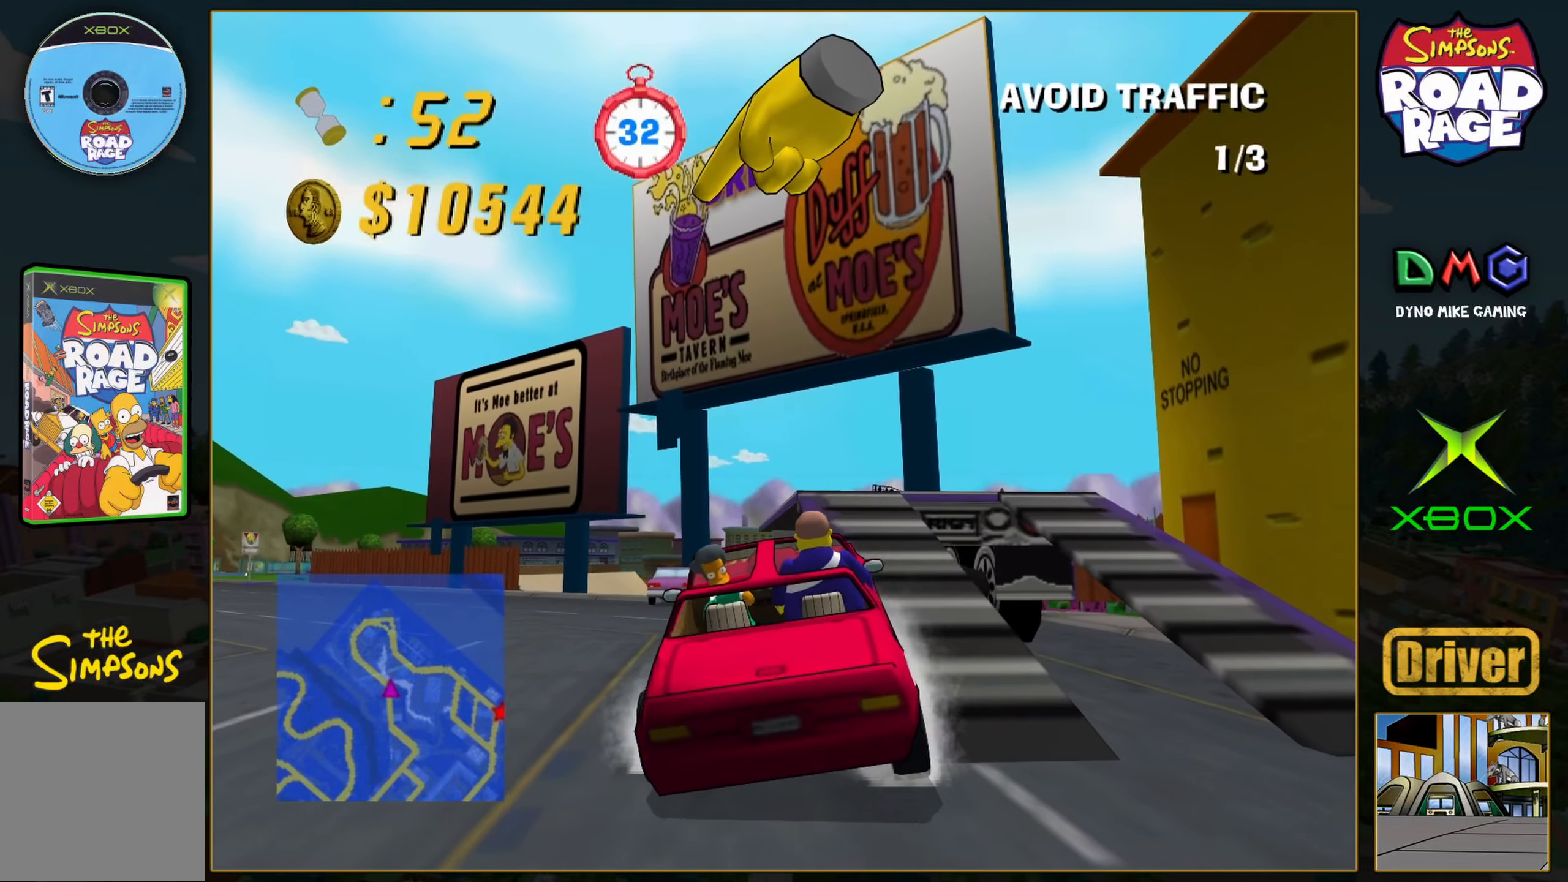
{"buttons": ["B"], "left_stick": "down", "events": [[67, "left_stick", "down-right"], [300, "left_stick", "down"]]}
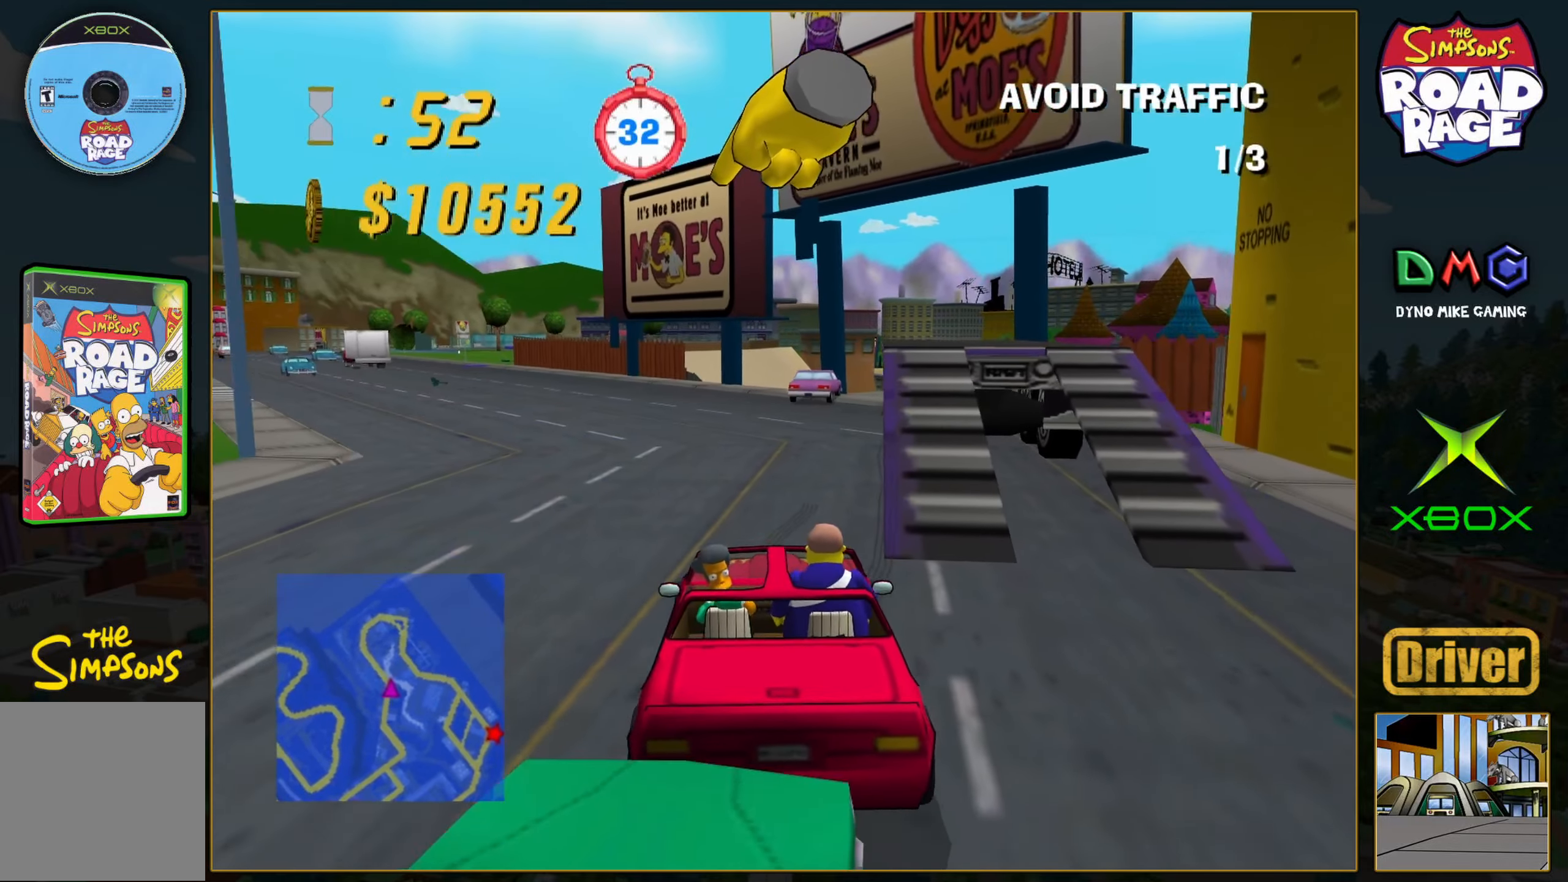
{"buttons": ["A"], "left_stick": "right", "events": [[100, "left_stick", "down-left"], [233, "B", "up"], [283, "A", "down"], [333, "left_stick", "center"], [467, "left_stick", "right"]]}
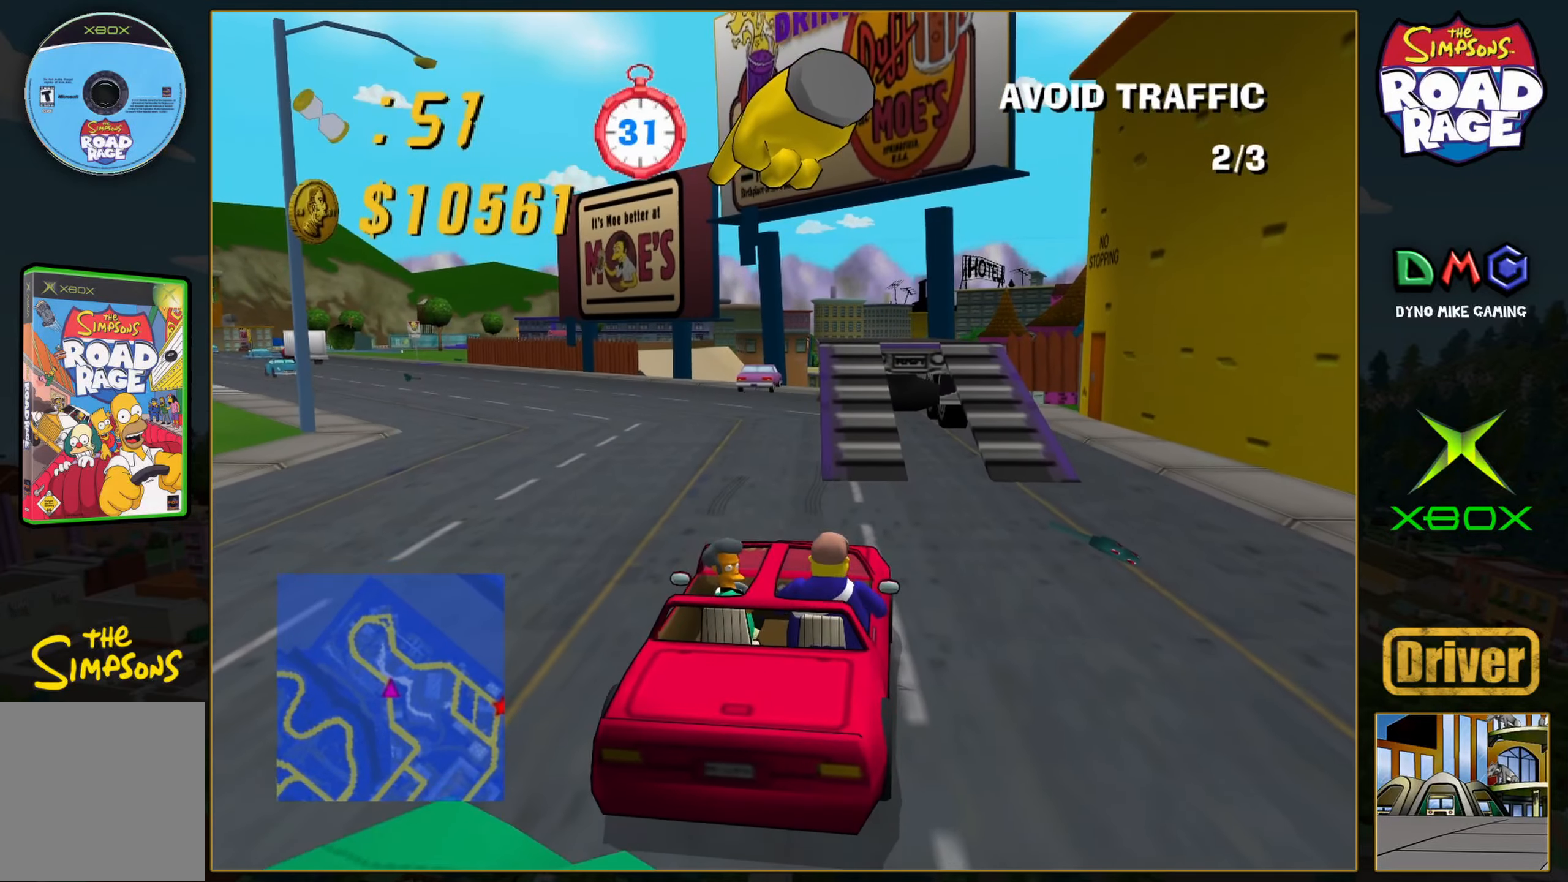
{"buttons": ["A"], "left_stick": "left", "events": [[283, "left_stick", "center"], [433, "left_stick", "left"]]}
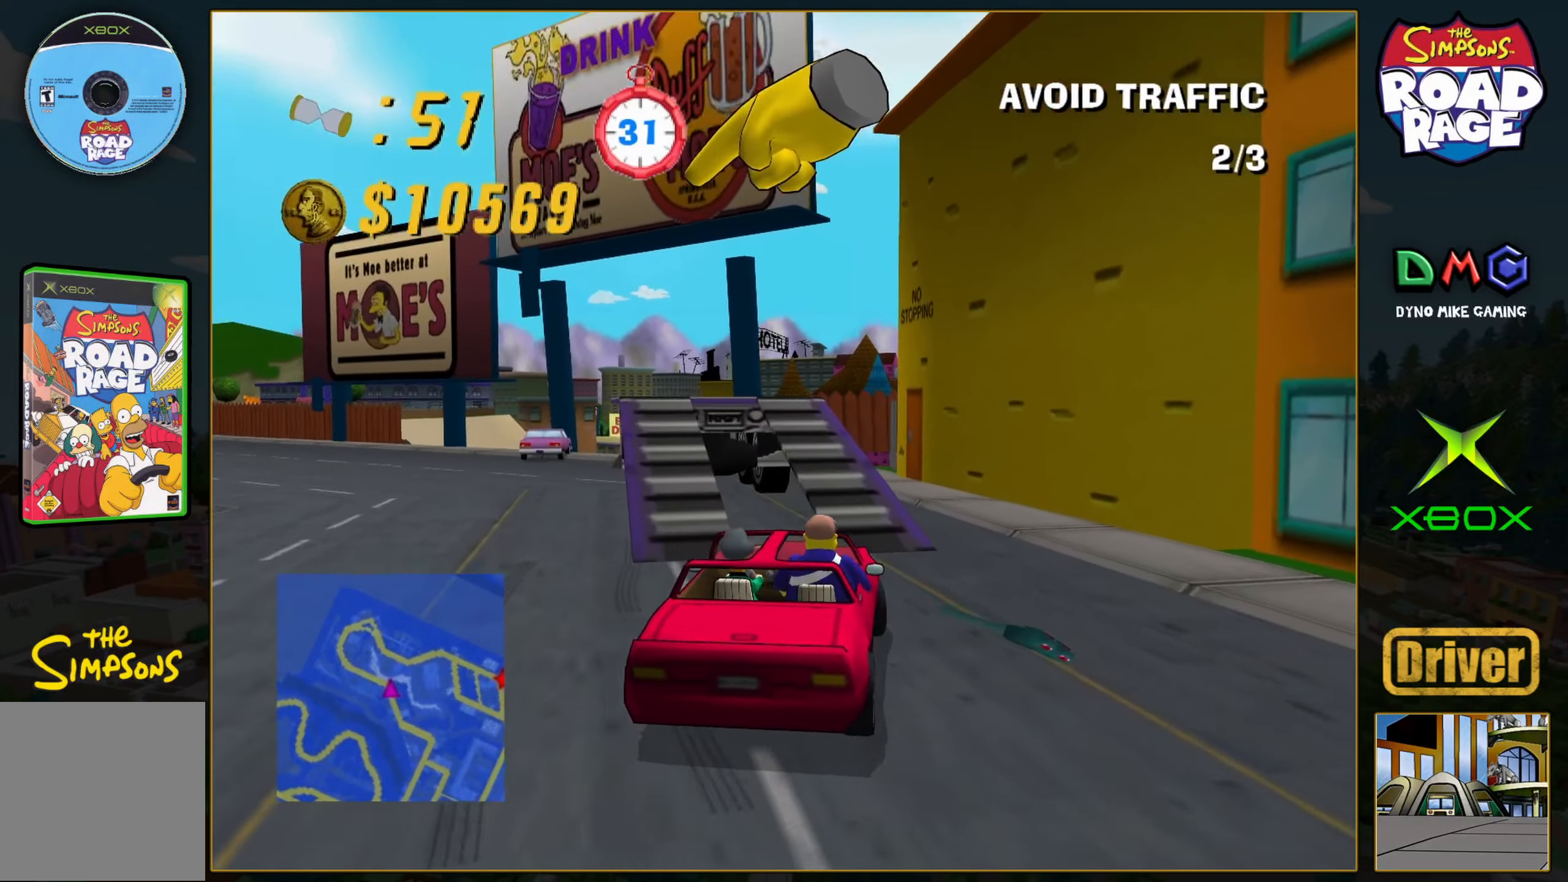
{"buttons": ["A"], "left_stick": "center", "events": [[233, "left_stick", "center"]]}
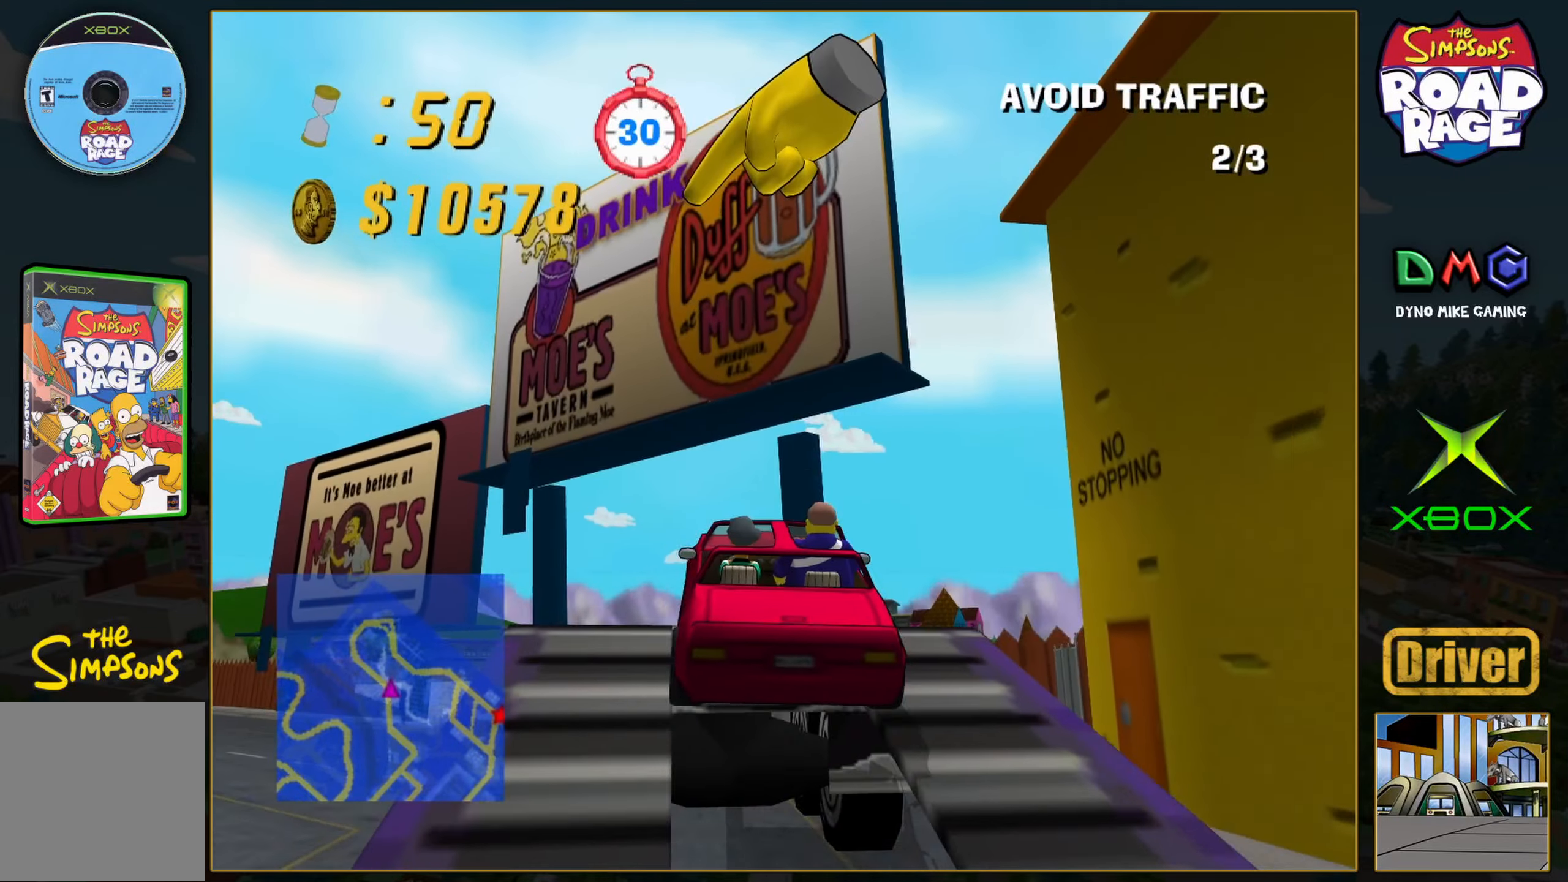
{"buttons": ["A"], "left_stick": "center", "events": []}
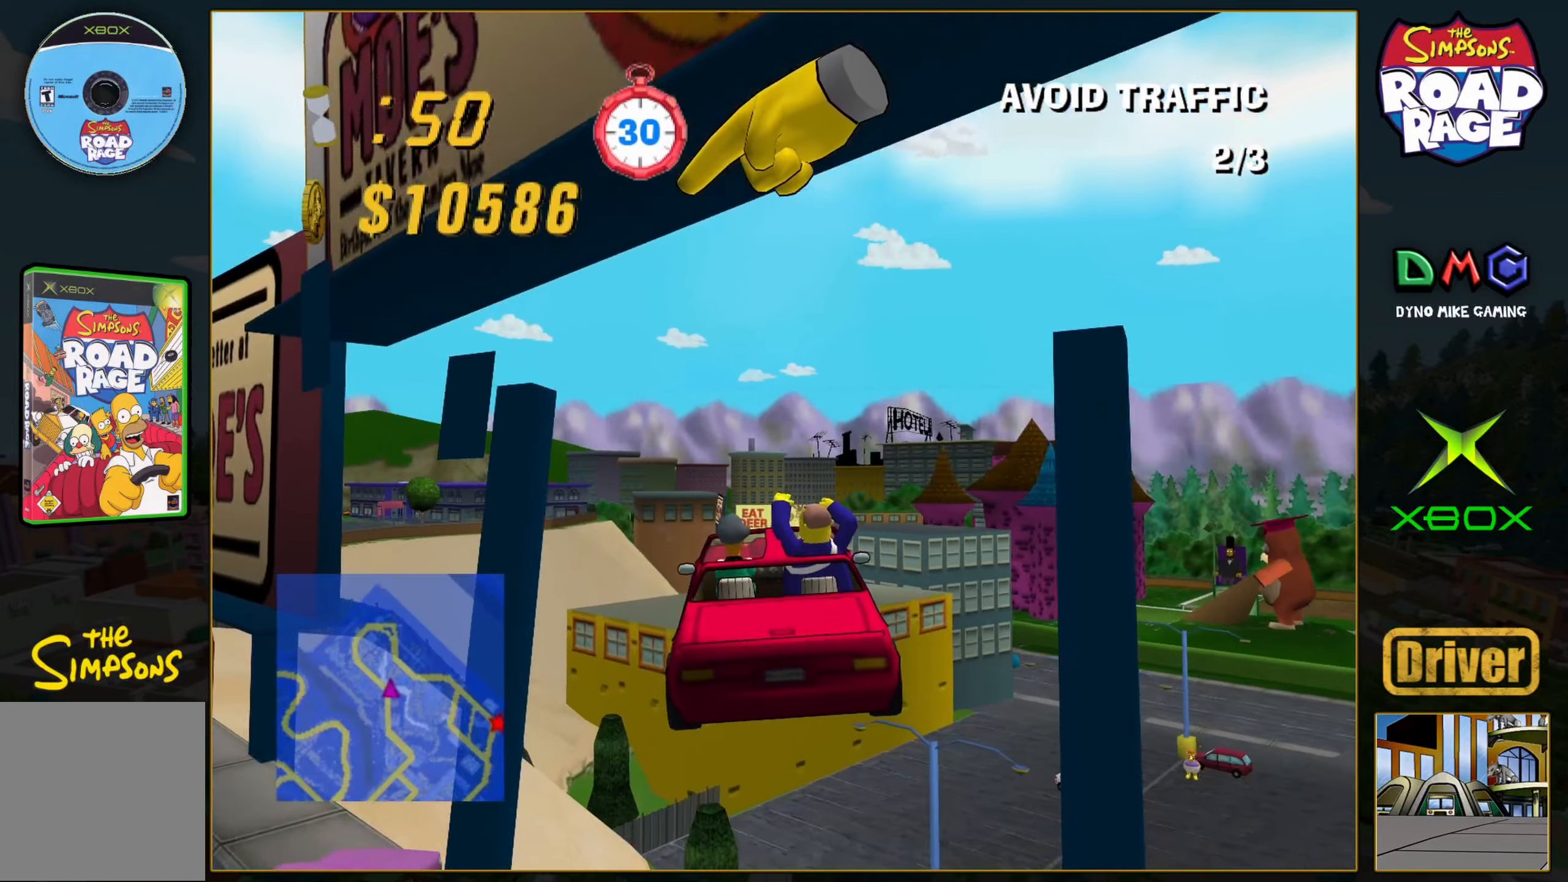
{"buttons": [], "left_stick": "right", "events": [[133, "left_stick", "right"], [317, "A", "up"]]}
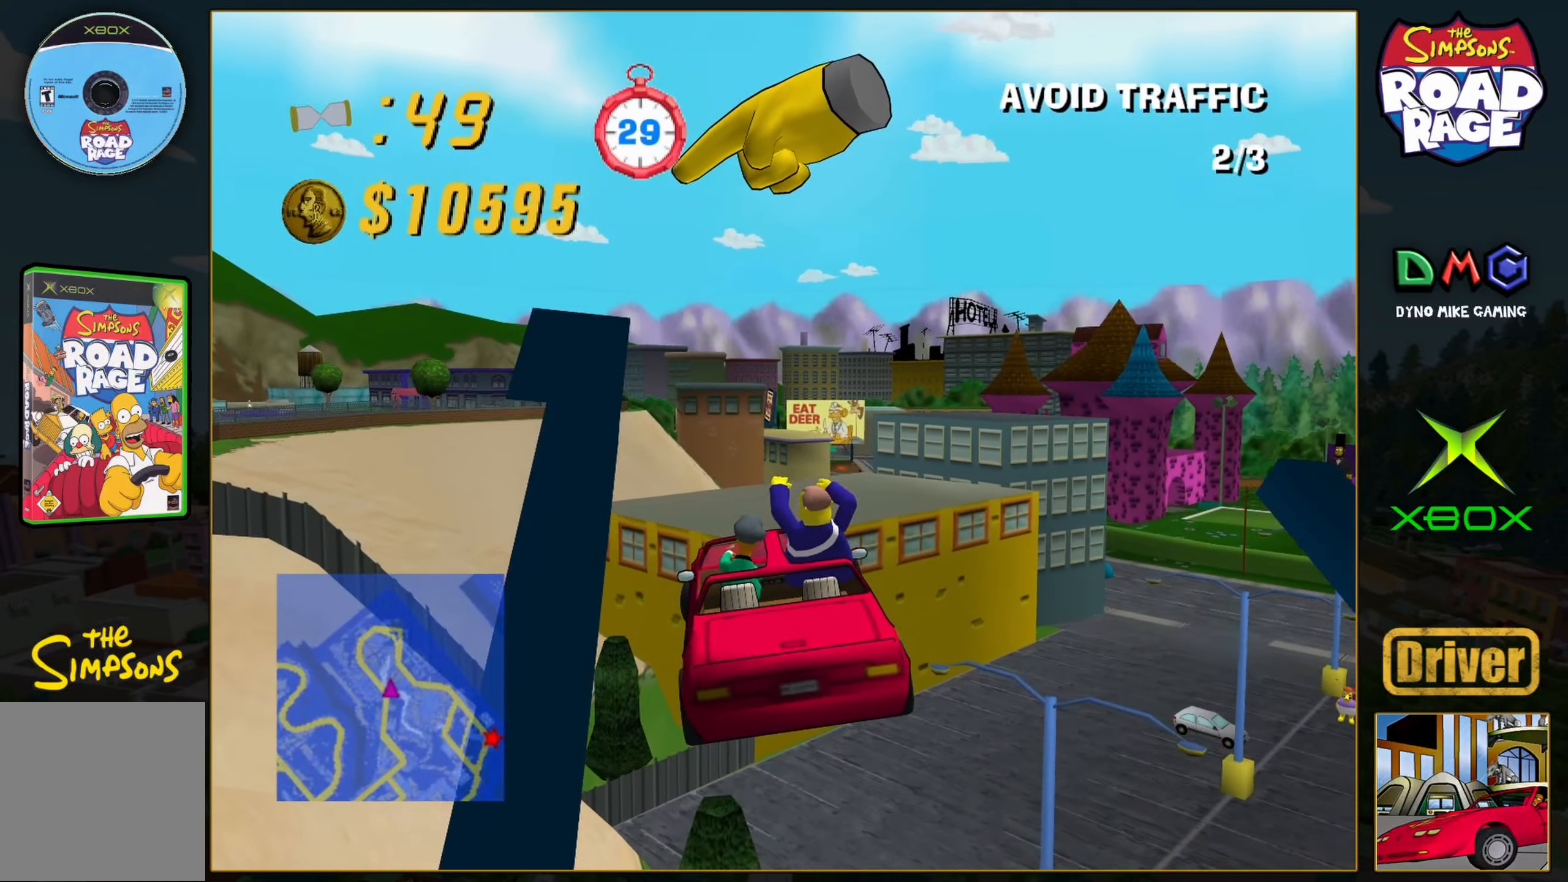
{"buttons": [], "left_stick": "right", "events": []}